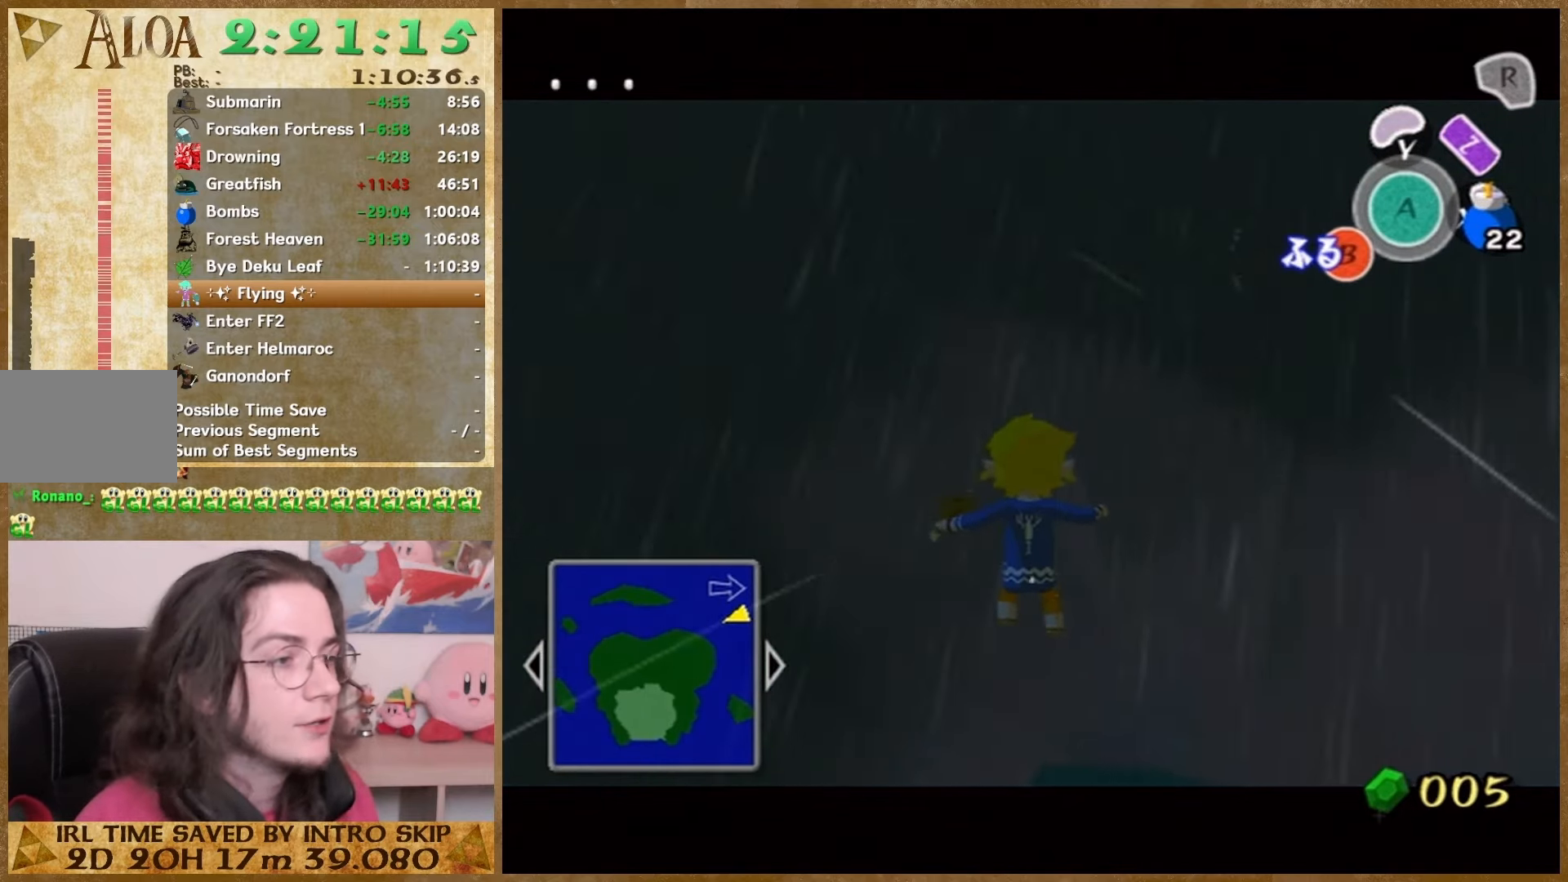
Gameplay with a controller (Nintendo layout); each line is a JSON object with the inputs held at the frame after it. "events" lists button and stick changes between this image and that frame as [ms after this image, input, new state], when the widget could be followed in between. Not read: L1 L3 R3.
{"buttons": [], "left_stick": "center", "right_stick": "center", "events": [[33, "B", "down"], [67, "B", "up"], [100, "B", "down"], [167, "B", "up"], [200, "B", "down"], [267, "B", "up"]]}
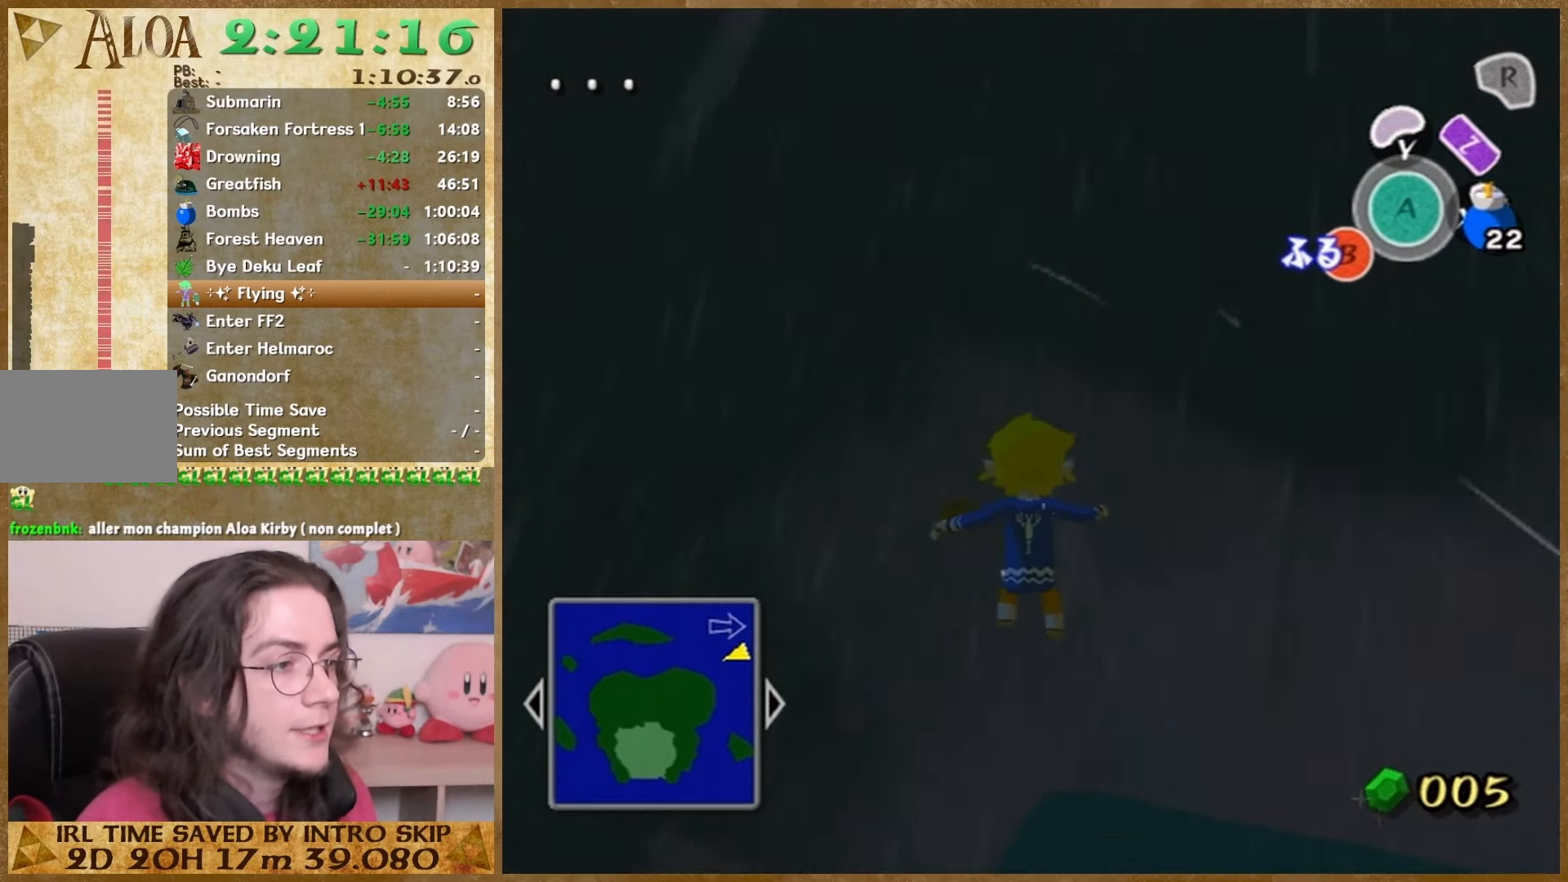
{"buttons": [], "left_stick": "center", "right_stick": "center", "events": [[233, "B", "down"], [367, "B", "up"]]}
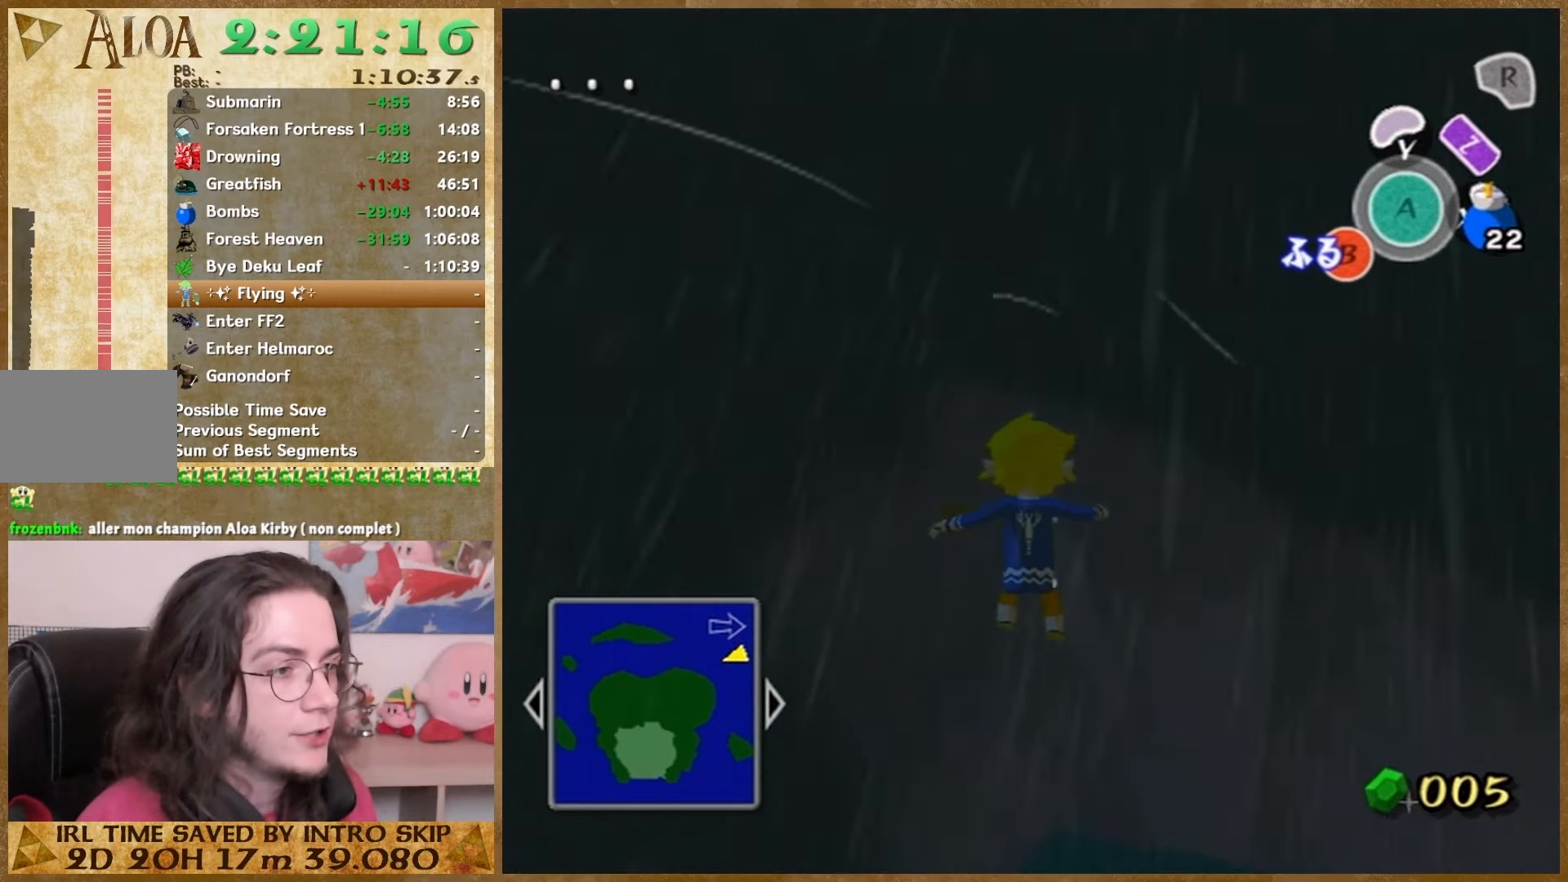
{"buttons": ["B"], "left_stick": "center", "right_stick": "center", "events": [[400, "B", "down"]]}
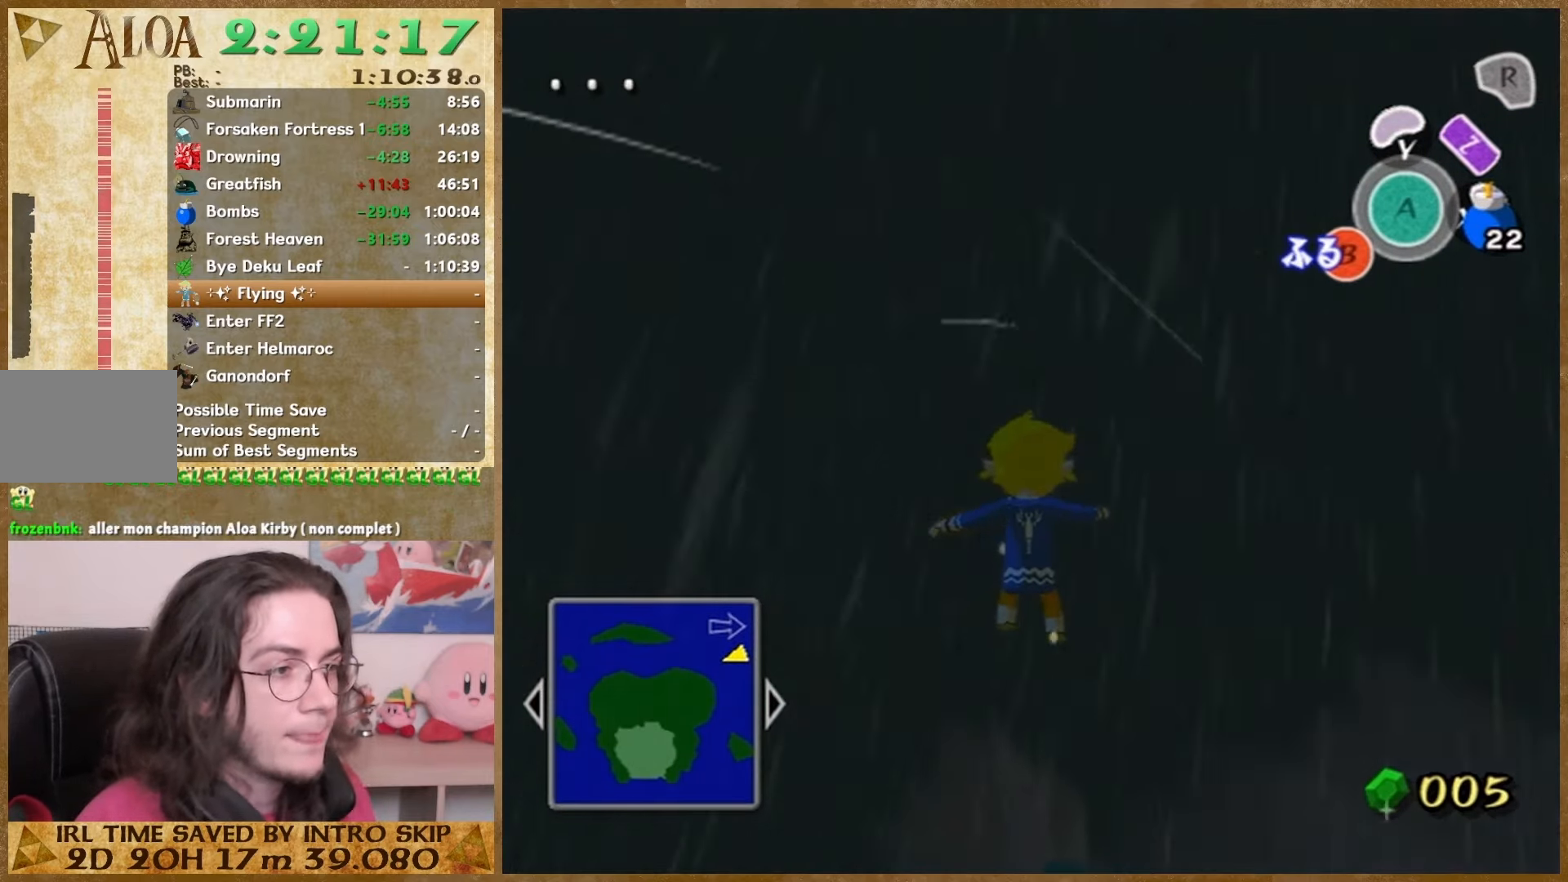
{"buttons": [], "left_stick": "center", "right_stick": "center"}
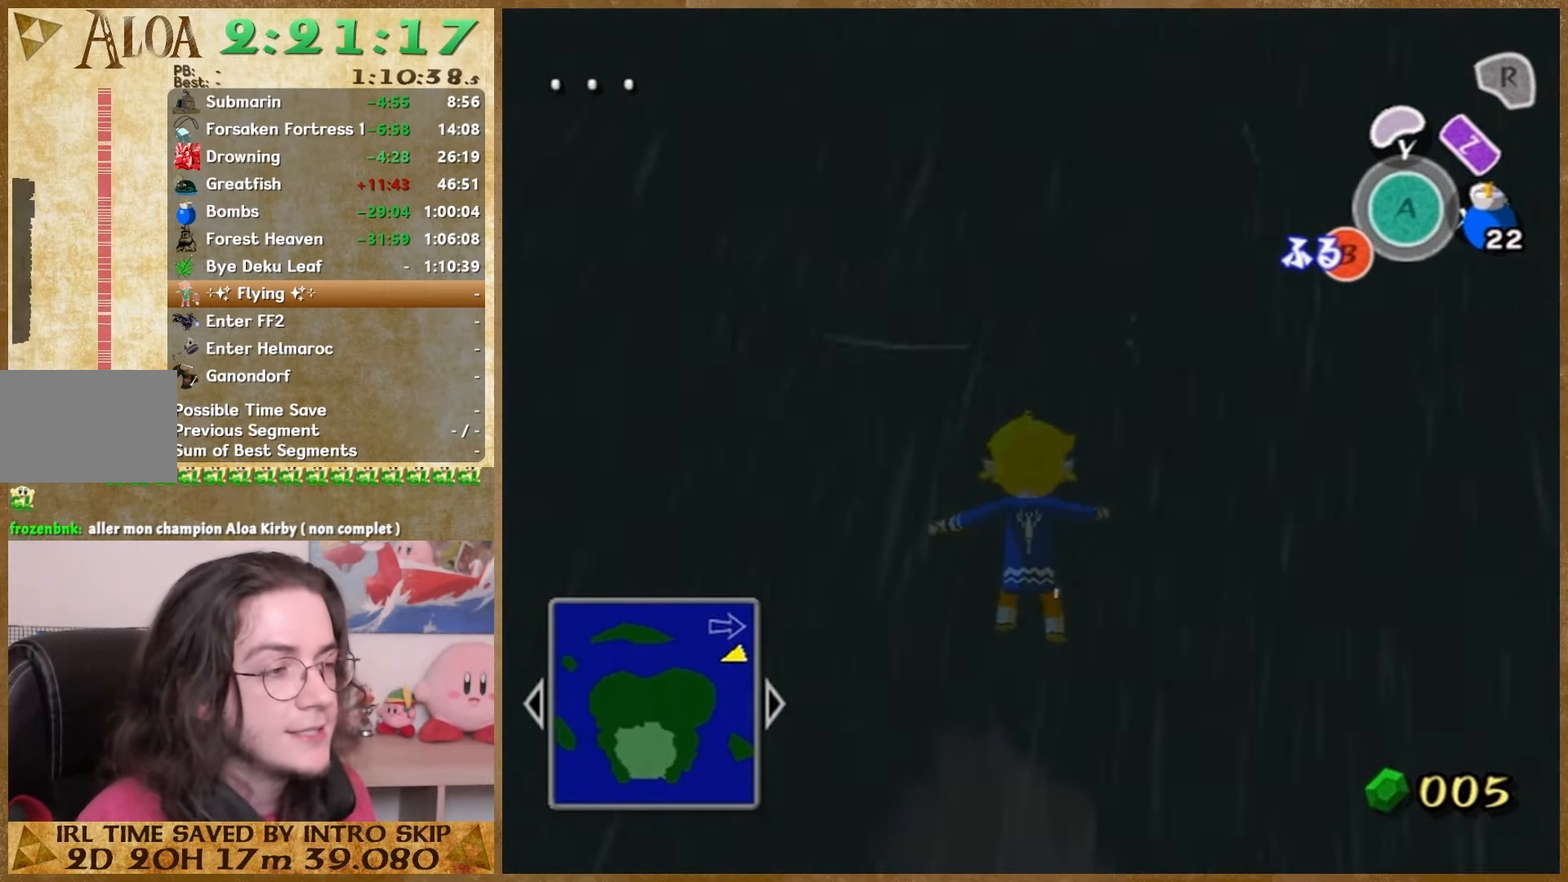
{"buttons": [], "left_stick": "center", "right_stick": "center", "events": [[33, "B", "down"], [200, "B", "up"]]}
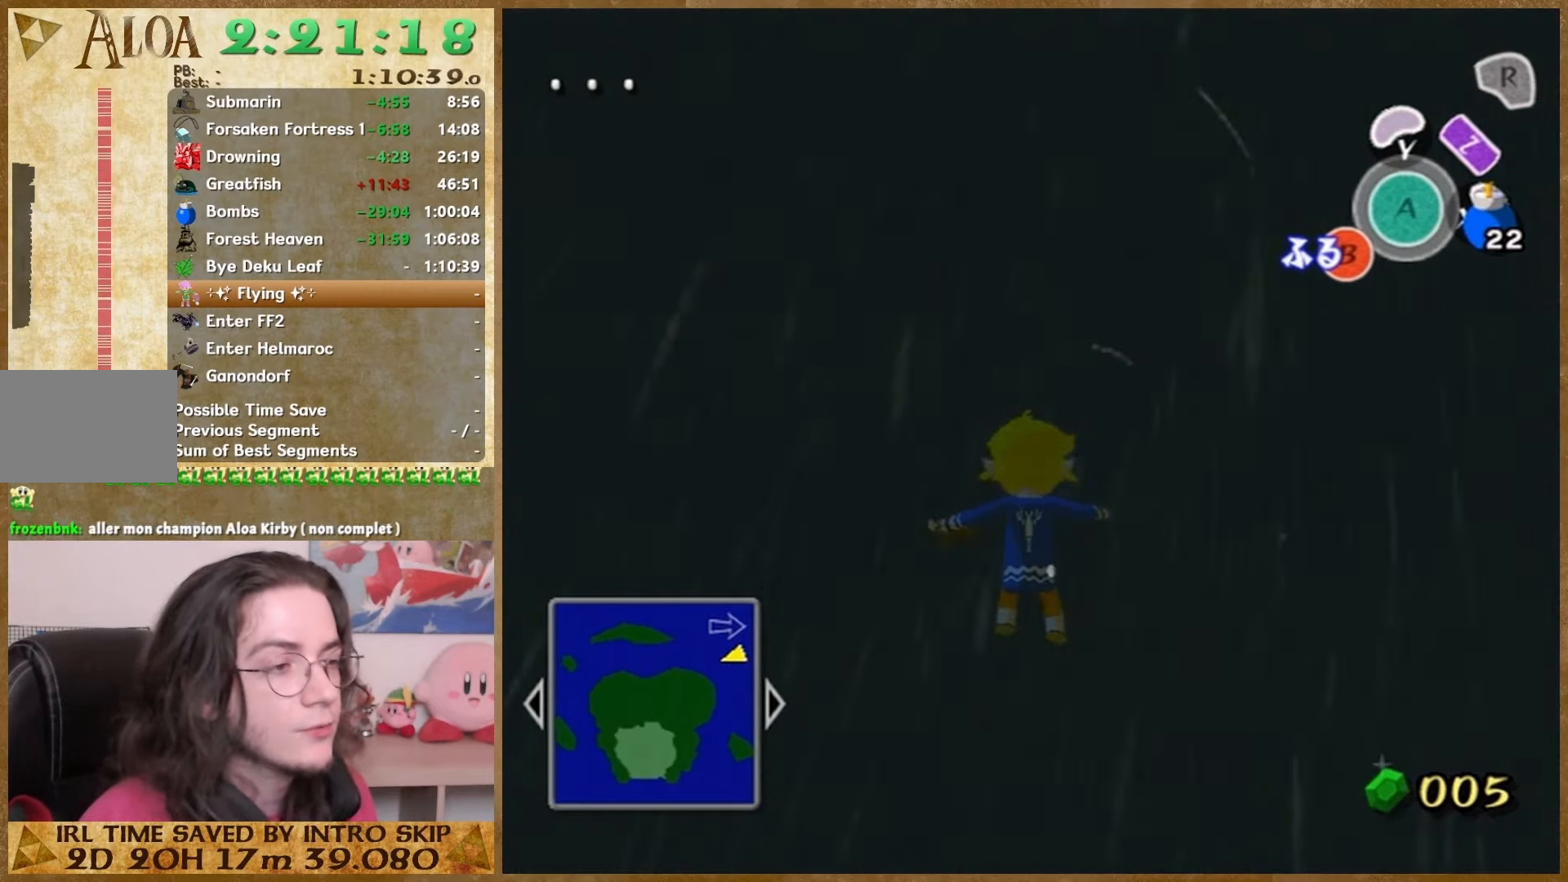
{"buttons": [], "left_stick": "center", "right_stick": "center", "events": [[333, "B", "down"], [500, "B", "up"]]}
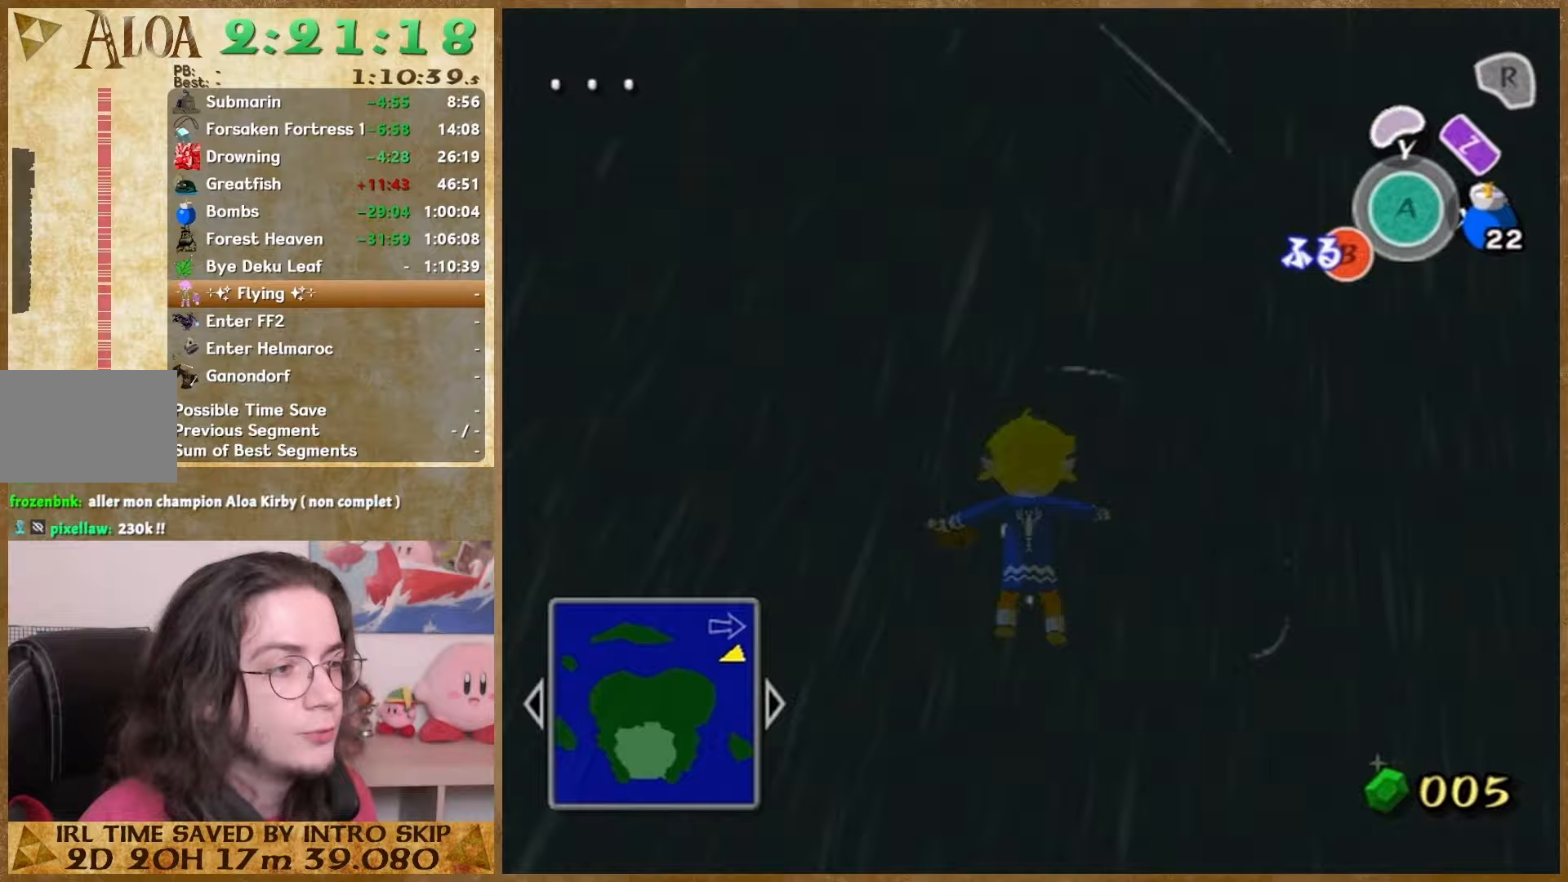
{"buttons": [], "left_stick": "center", "right_stick": "center", "events": [[33, "B", "down"], [100, "B", "up"], [333, "B", "down"], [400, "B", "up"]]}
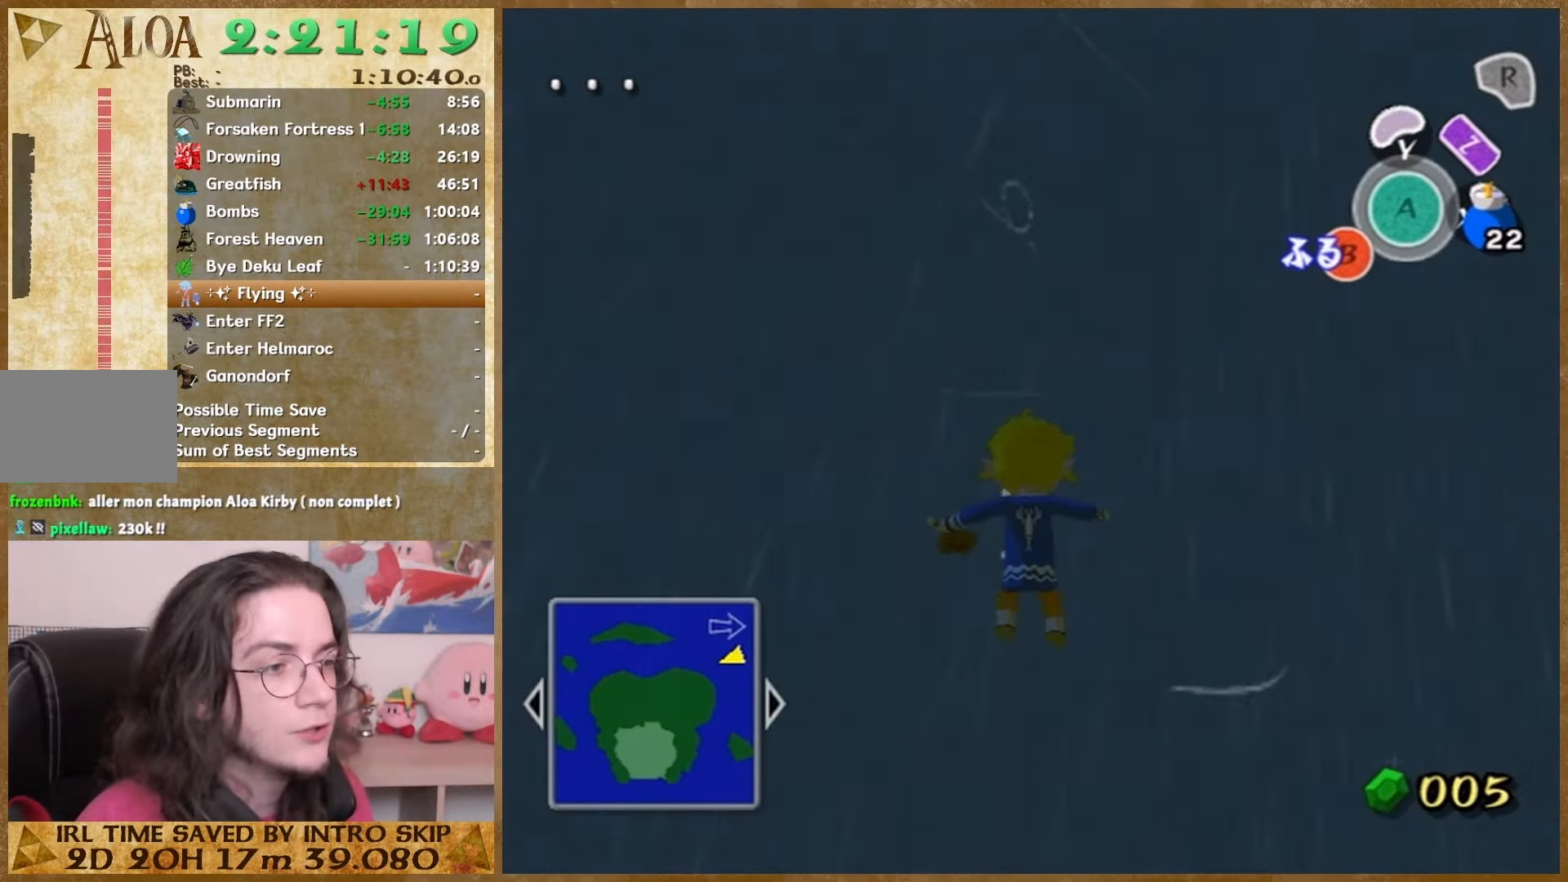
{"buttons": [], "left_stick": "center", "right_stick": "center", "events": [[33, "B", "down"], [100, "B", "up"], [167, "B", "down"], [500, "B", "up"]]}
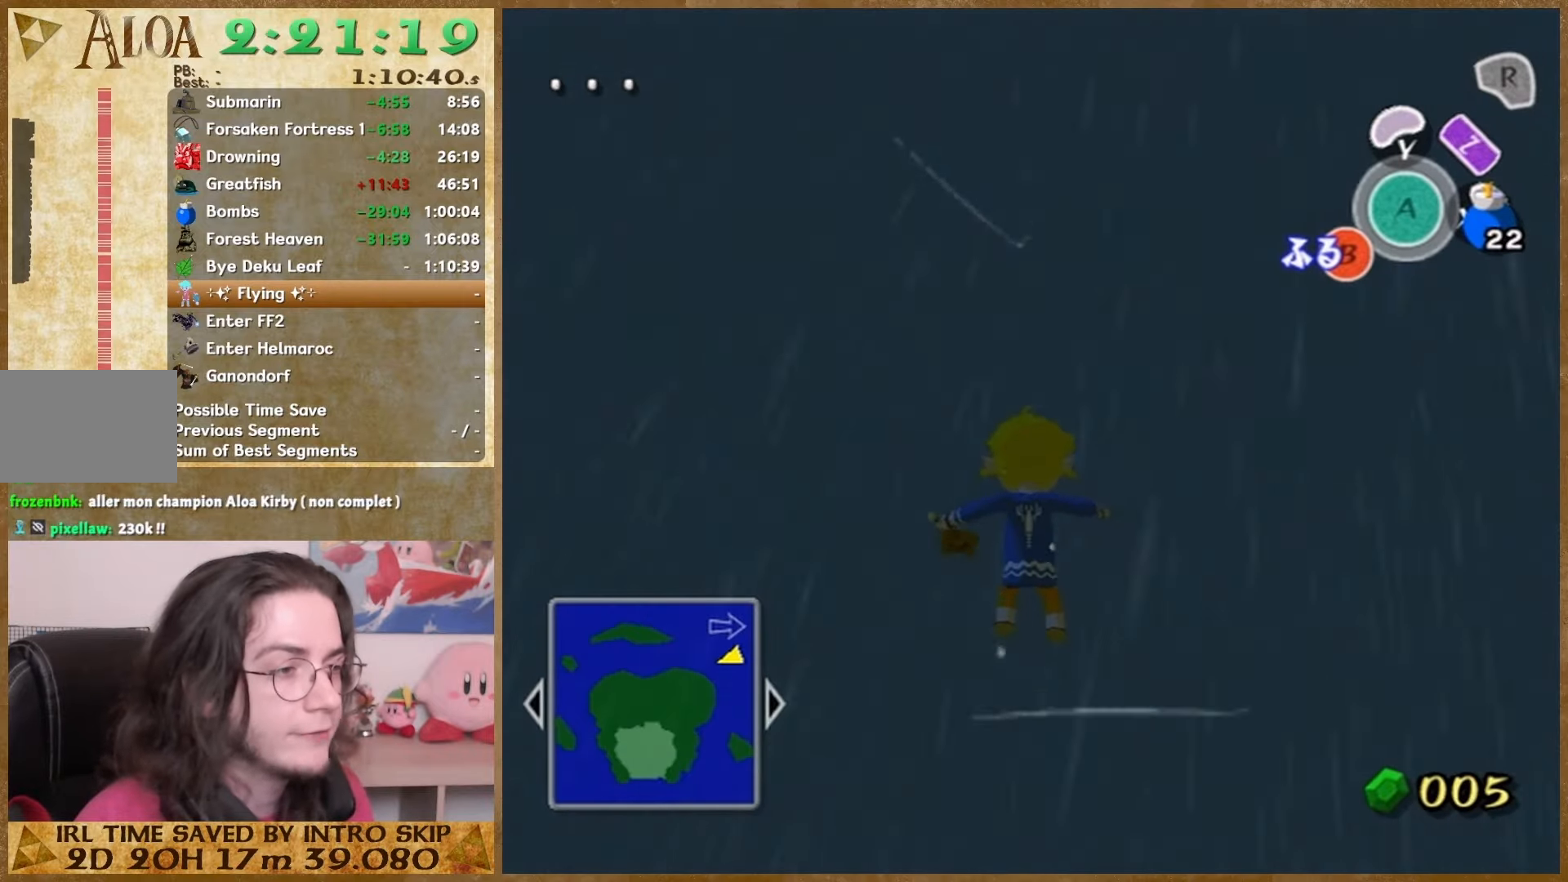
{"buttons": ["B"], "left_stick": "center", "right_stick": "center", "events": [[67, "B", "down"], [233, "B", "up"], [500, "B", "down"]]}
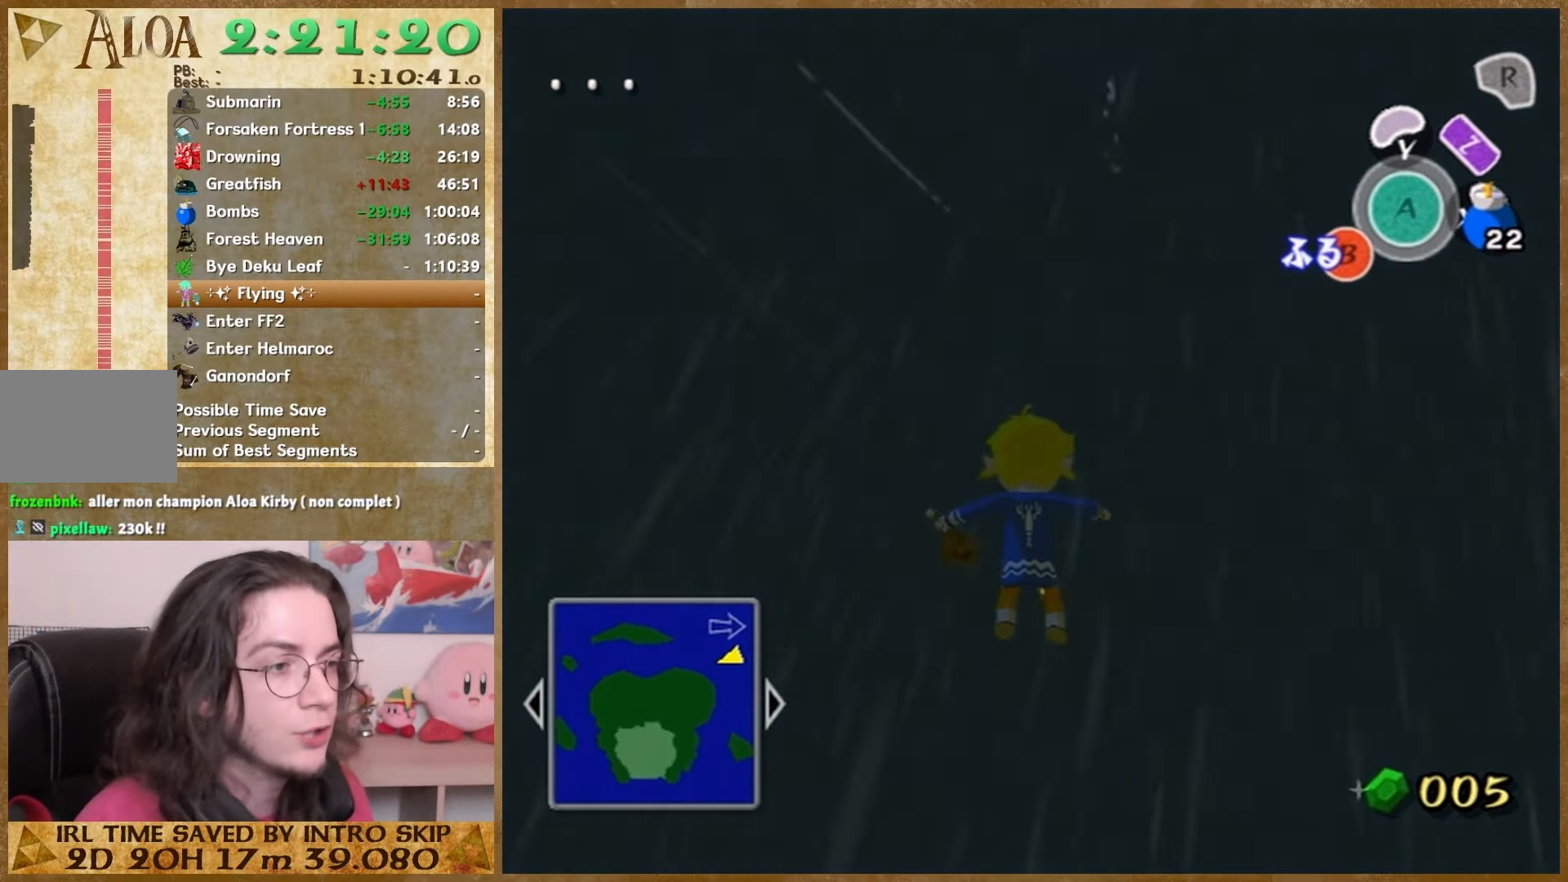
{"buttons": ["B"], "left_stick": "center", "right_stick": "center", "events": [[33, "B", "up"], [67, "B", "down"], [233, "B", "up"], [500, "B", "down"]]}
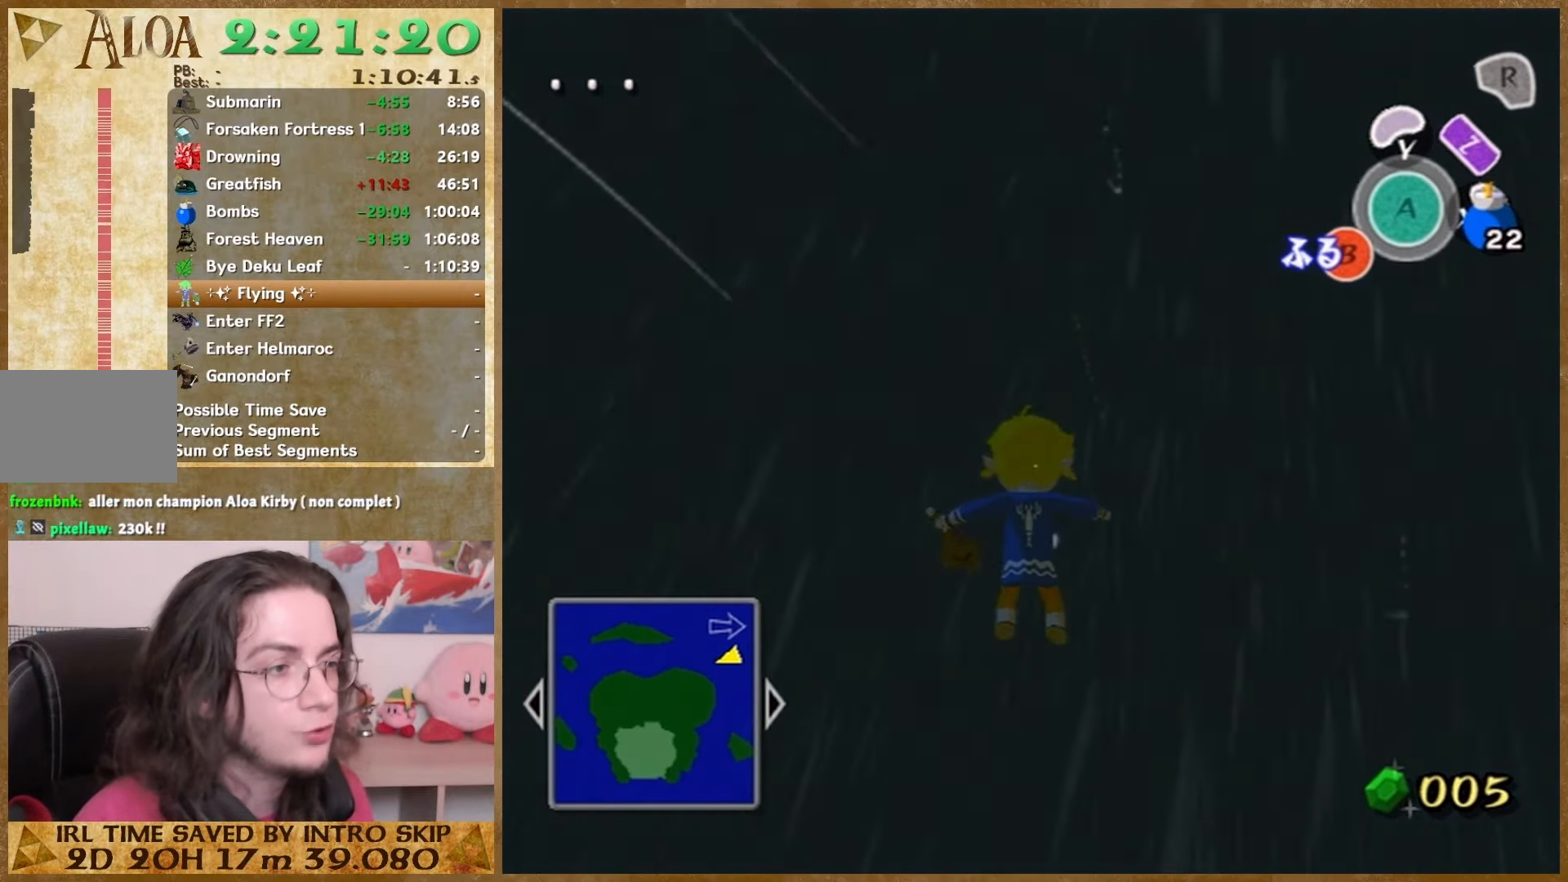
{"buttons": ["B"], "left_stick": "center", "right_stick": "center", "events": [[333, "B", "up"], [400, "B", "down"]]}
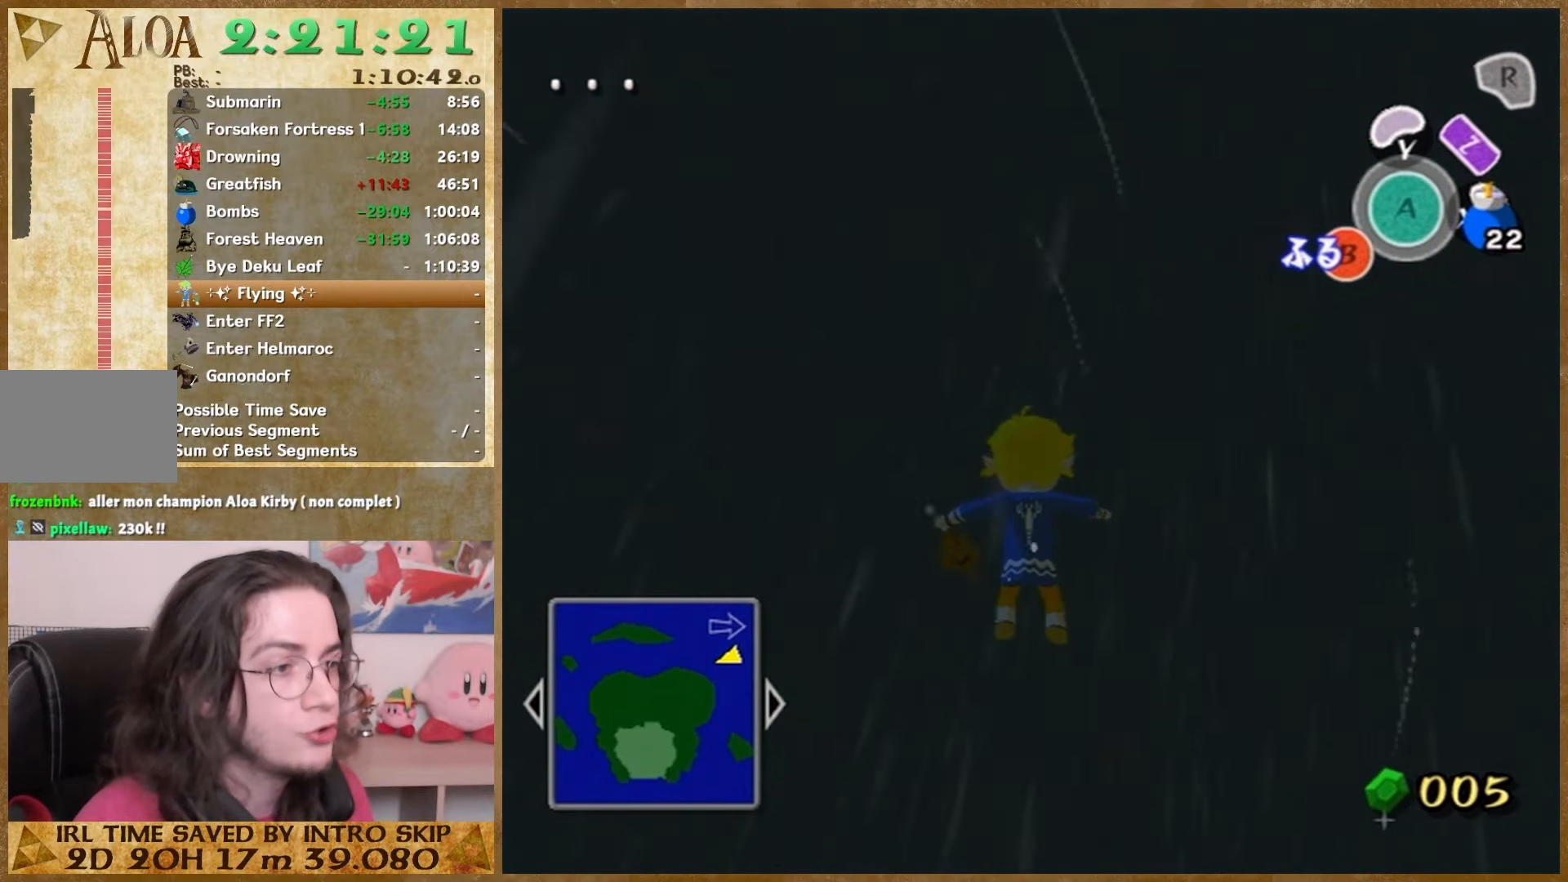
{"buttons": ["B"], "left_stick": "center", "right_stick": "center", "events": [[233, "B", "up"], [467, "B", "down"]]}
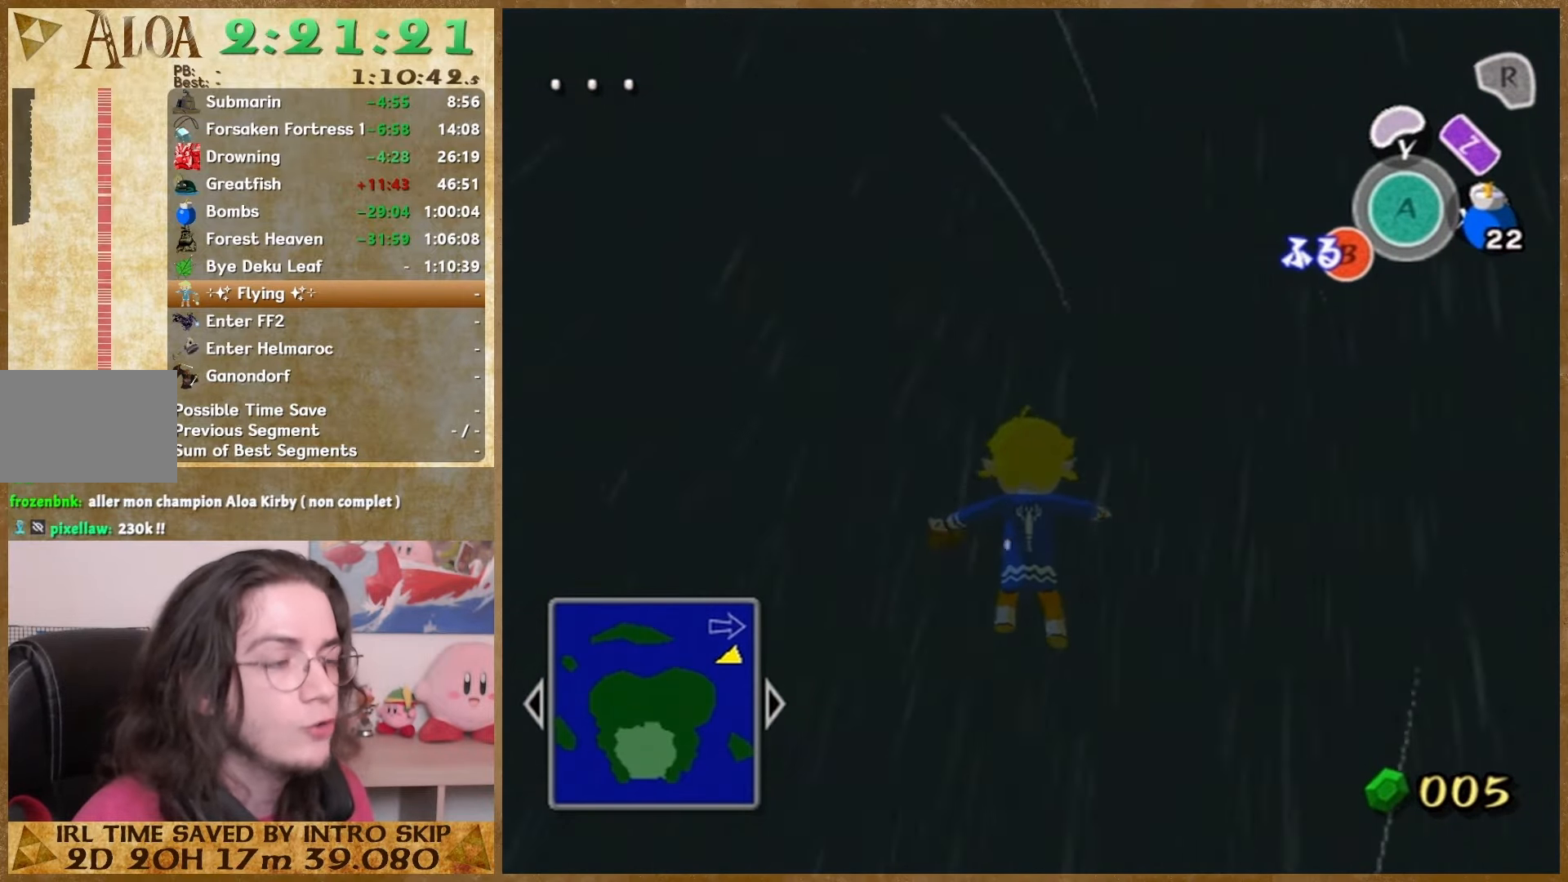
{"buttons": ["B"], "left_stick": "center", "right_stick": "center", "events": [[167, "B", "up"], [500, "B", "down"]]}
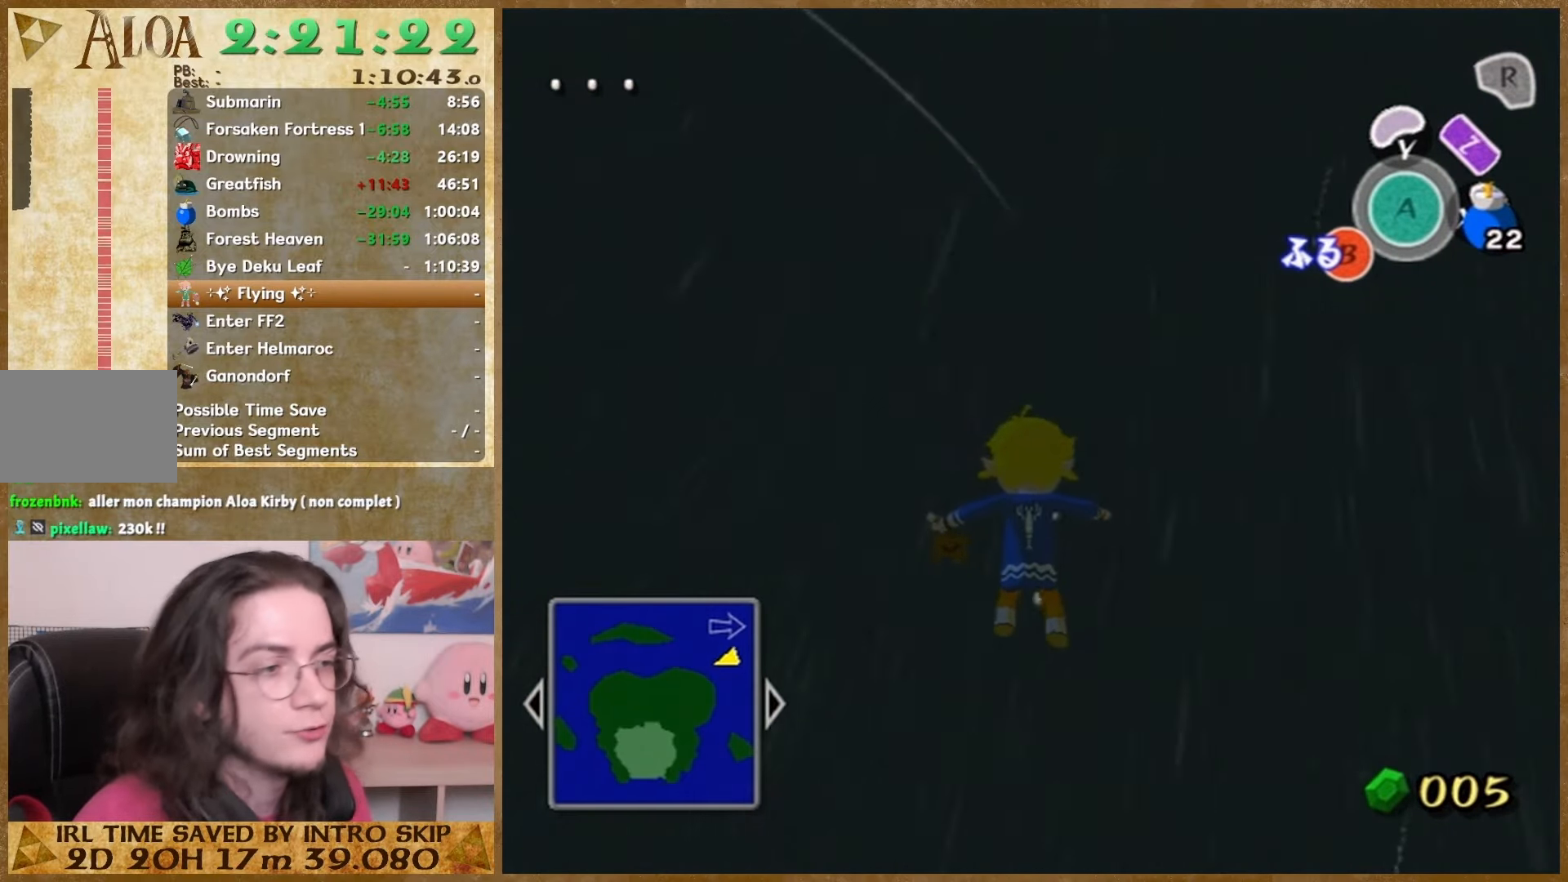
{"buttons": ["B"], "left_stick": "center", "right_stick": "center", "events": [[133, "B", "up"], [400, "B", "down"]]}
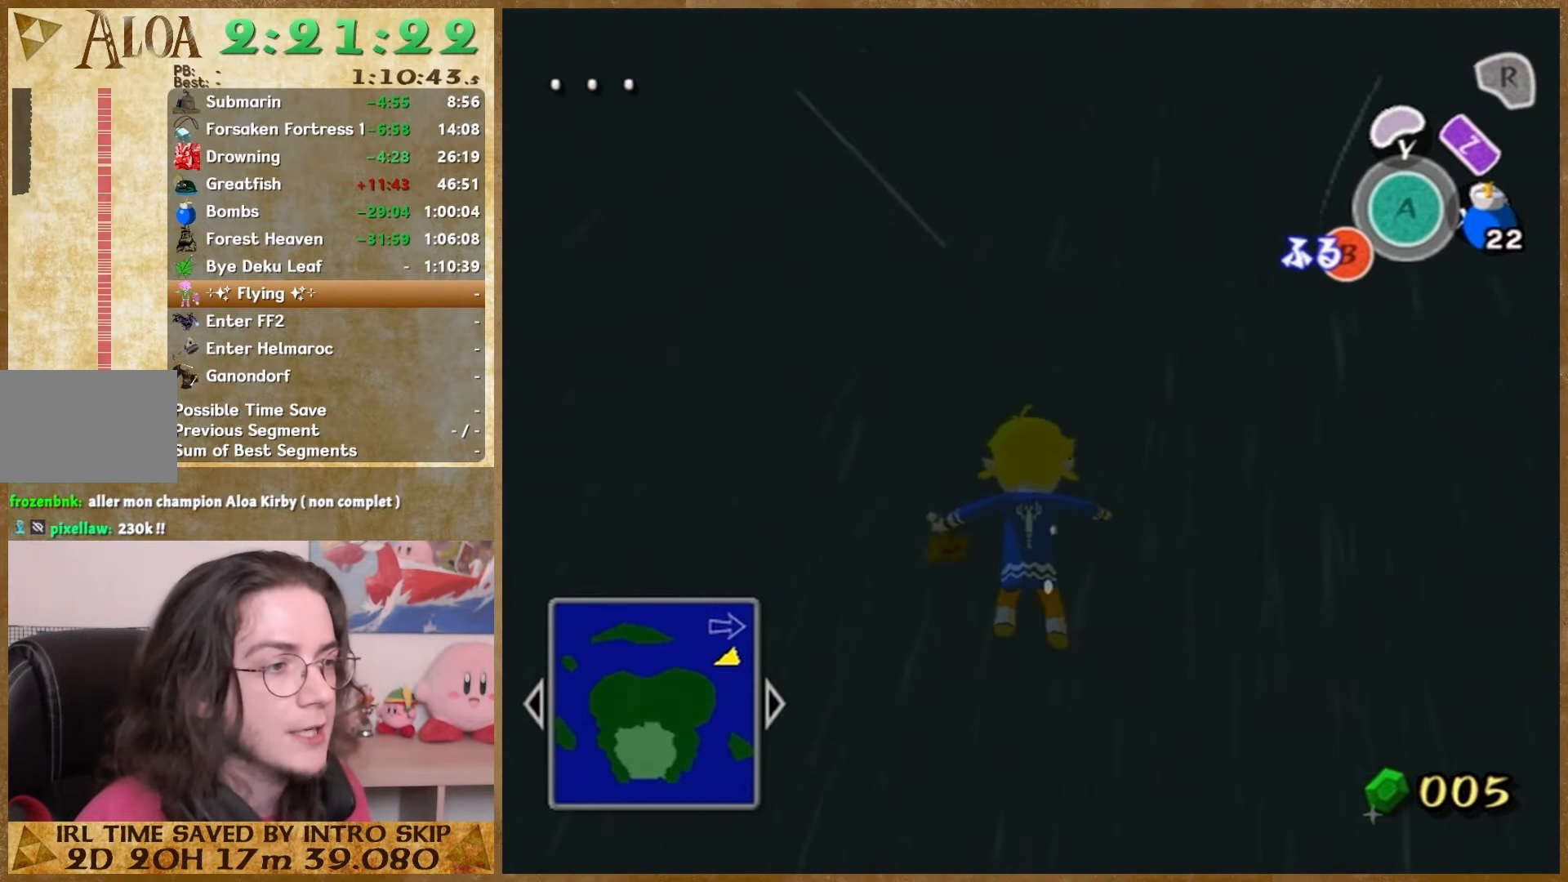
{"buttons": ["B"], "left_stick": "center", "right_stick": "center", "events": [[33, "B", "up"], [100, "B", "down"], [233, "B", "up"], [500, "B", "down"]]}
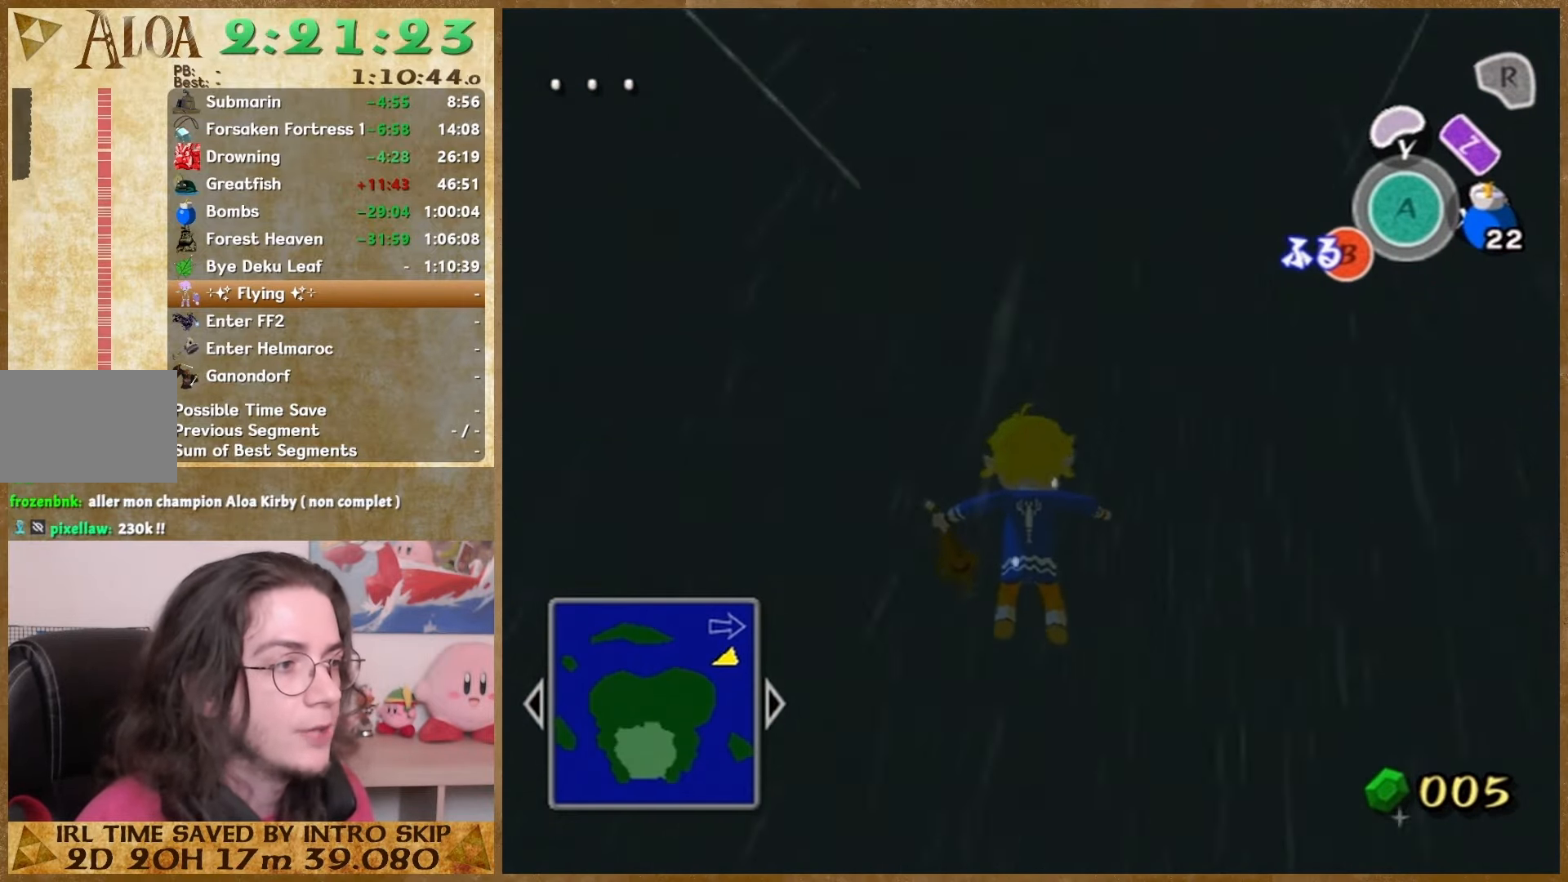
{"buttons": ["B"], "left_stick": "center", "right_stick": "center", "events": [[33, "B", "up"], [300, "B", "down"]]}
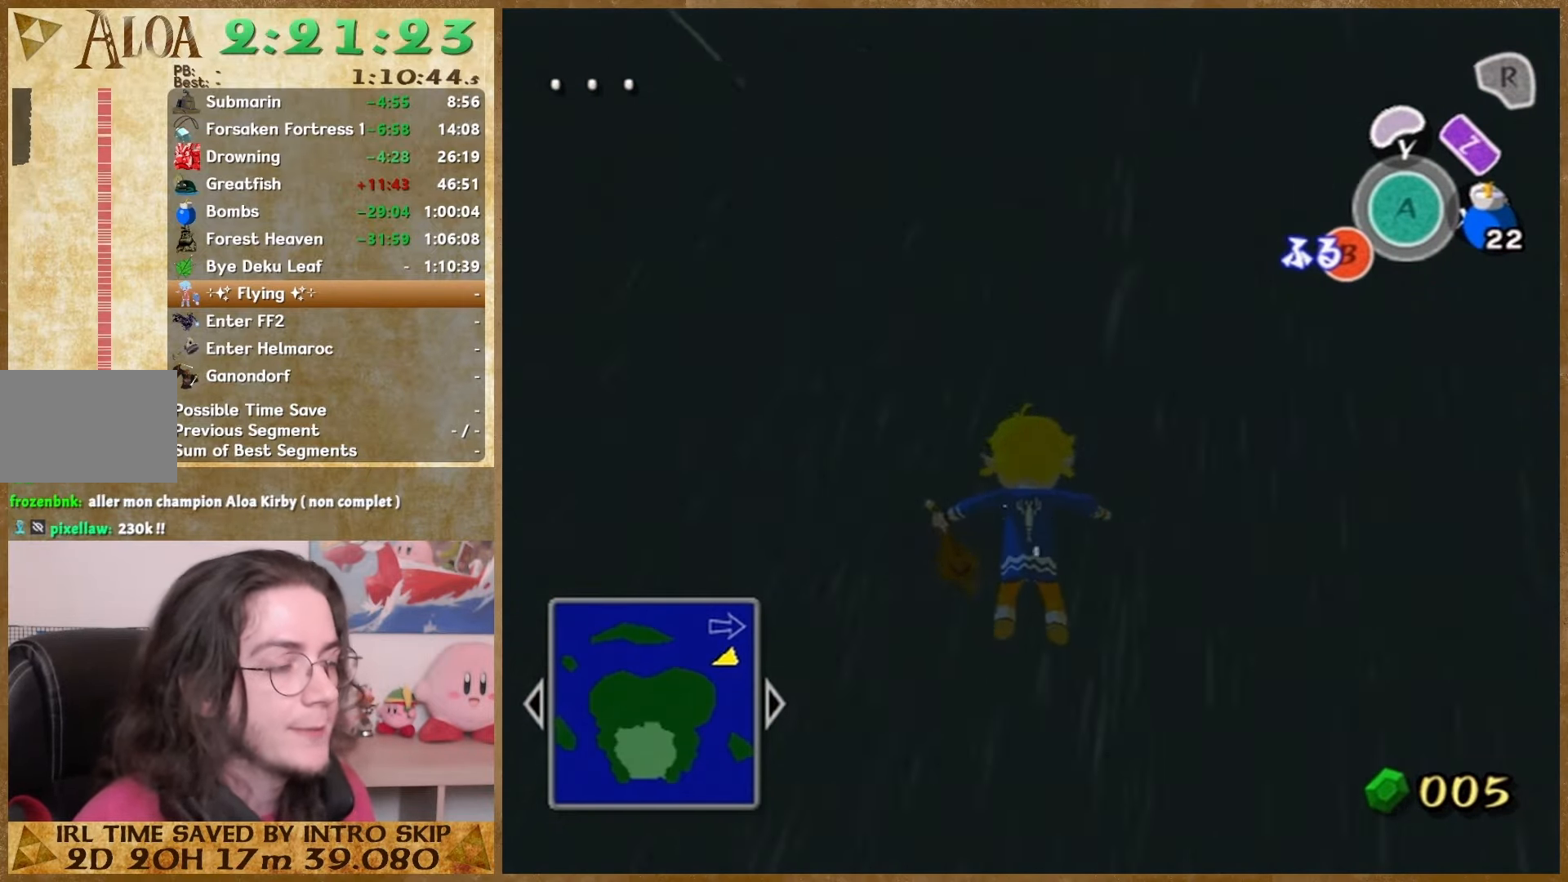
{"buttons": ["B"], "left_stick": "center", "right_stick": "center", "events": [[33, "B", "up"], [100, "B", "down"], [233, "B", "up"], [367, "B", "down"]]}
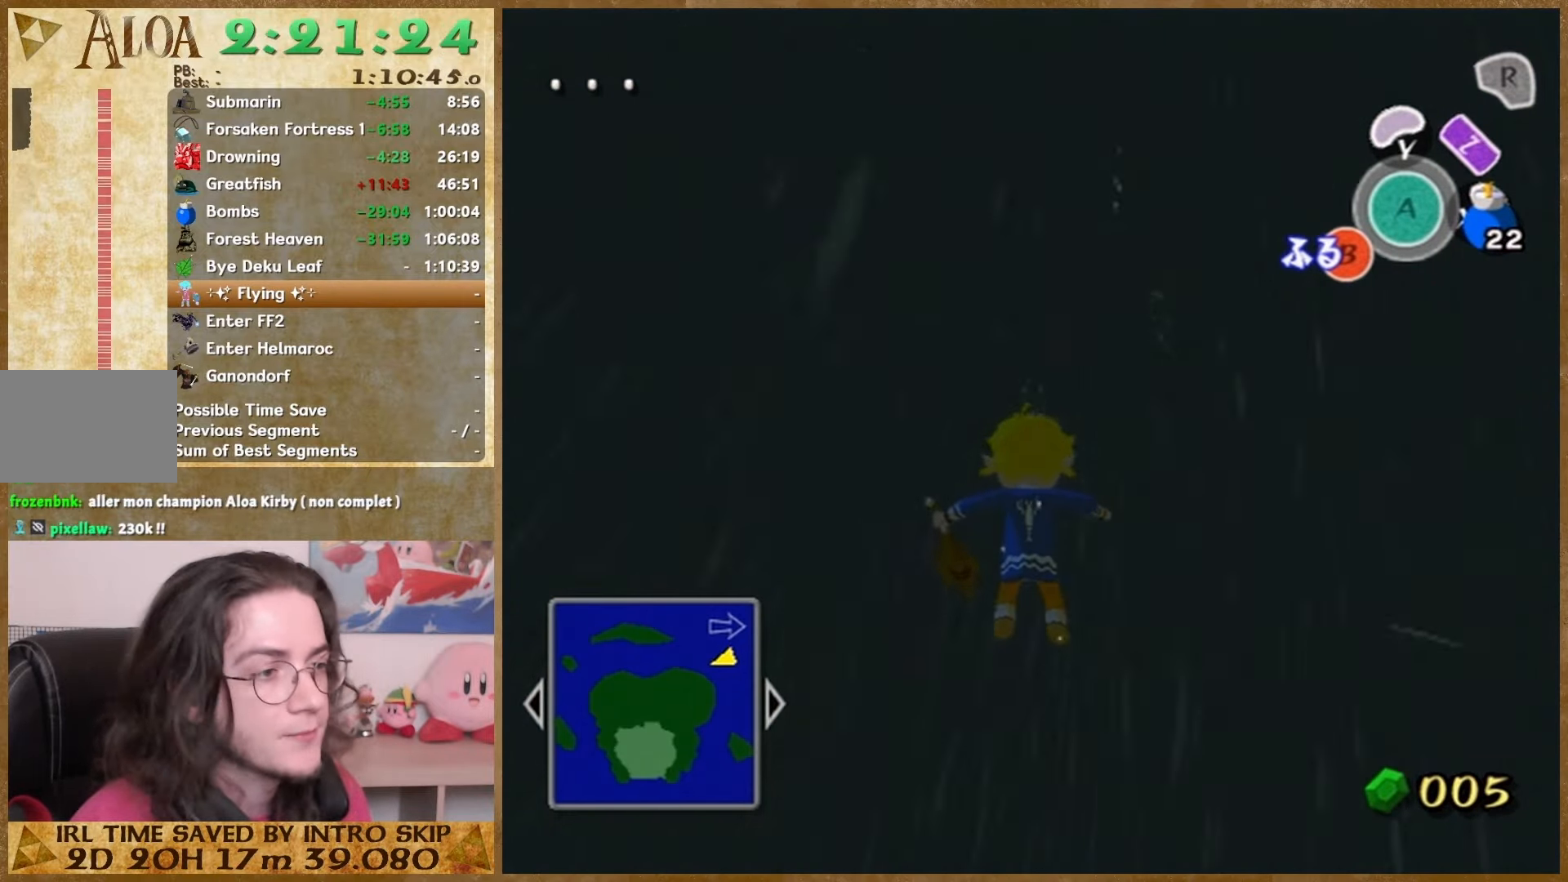
{"buttons": ["B"], "left_stick": "center", "right_stick": "center", "events": [[33, "B", "up"], [200, "B", "down"], [433, "B", "up"], [500, "B", "down"]]}
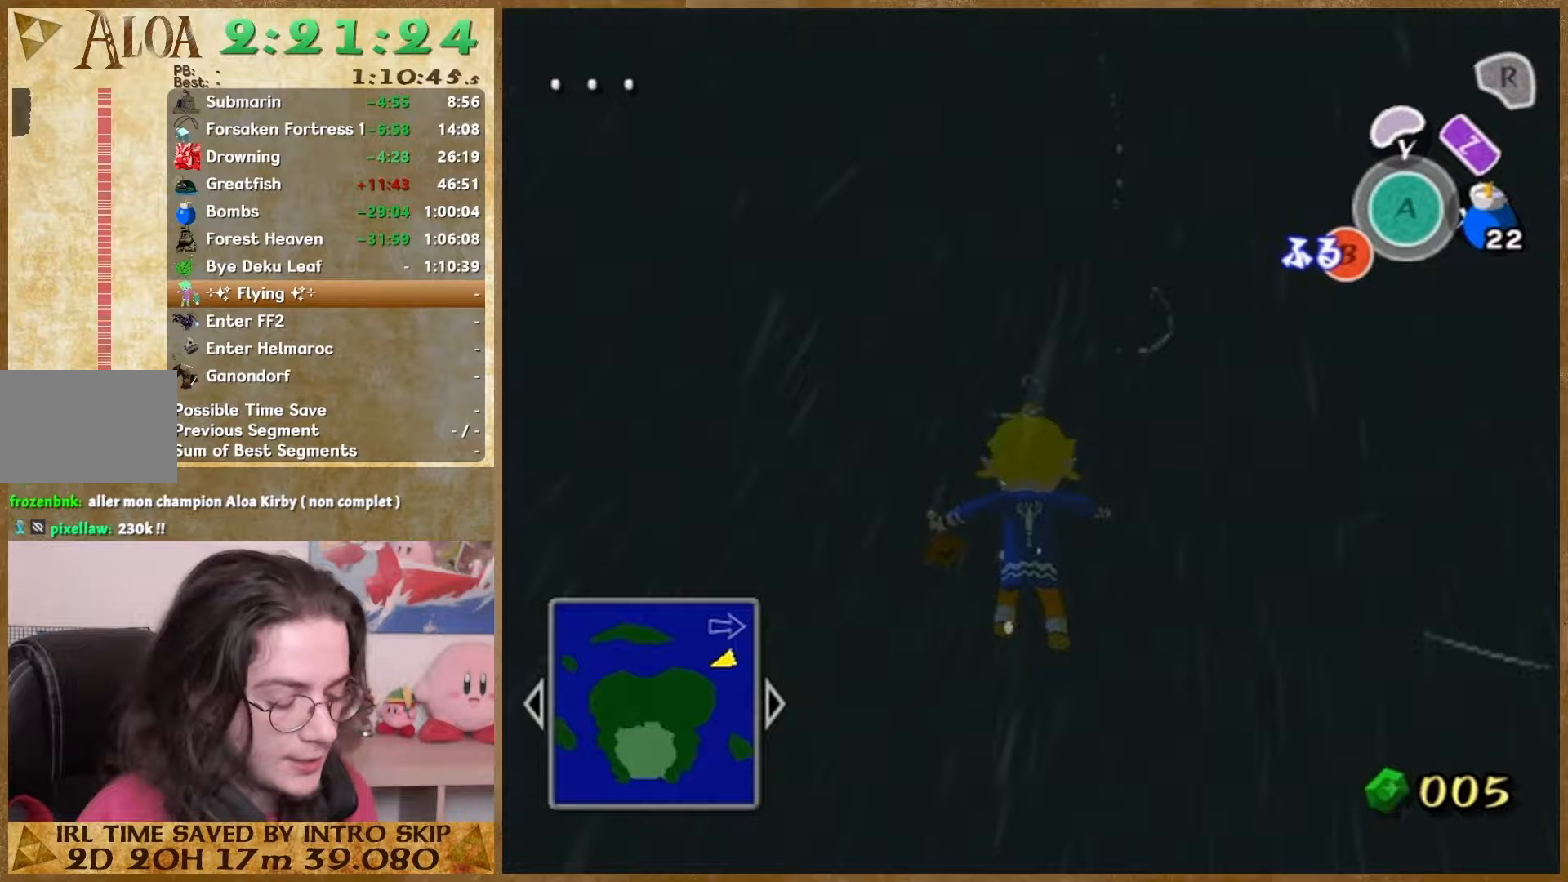
{"buttons": [], "left_stick": "center", "right_stick": "center", "events": [[33, "B", "up"], [200, "B", "down"], [467, "B", "up"]]}
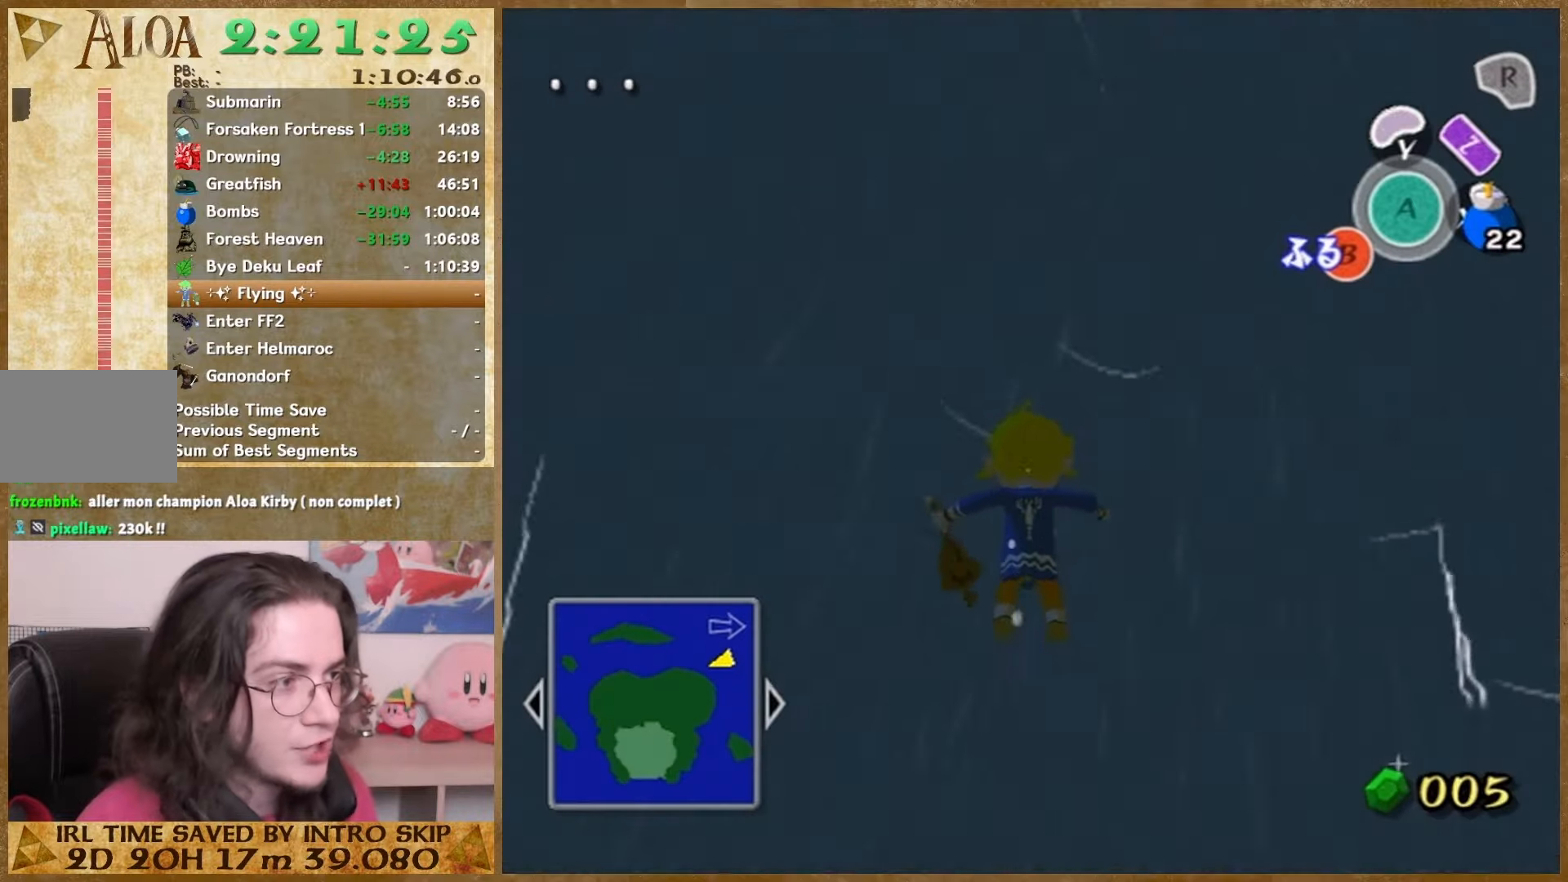
{"buttons": [], "left_stick": "center", "right_stick": "center", "events": [[33, "B", "down"], [133, "B", "up"], [233, "B", "down"], [333, "B", "up"], [433, "B", "down"], [500, "B", "up"]]}
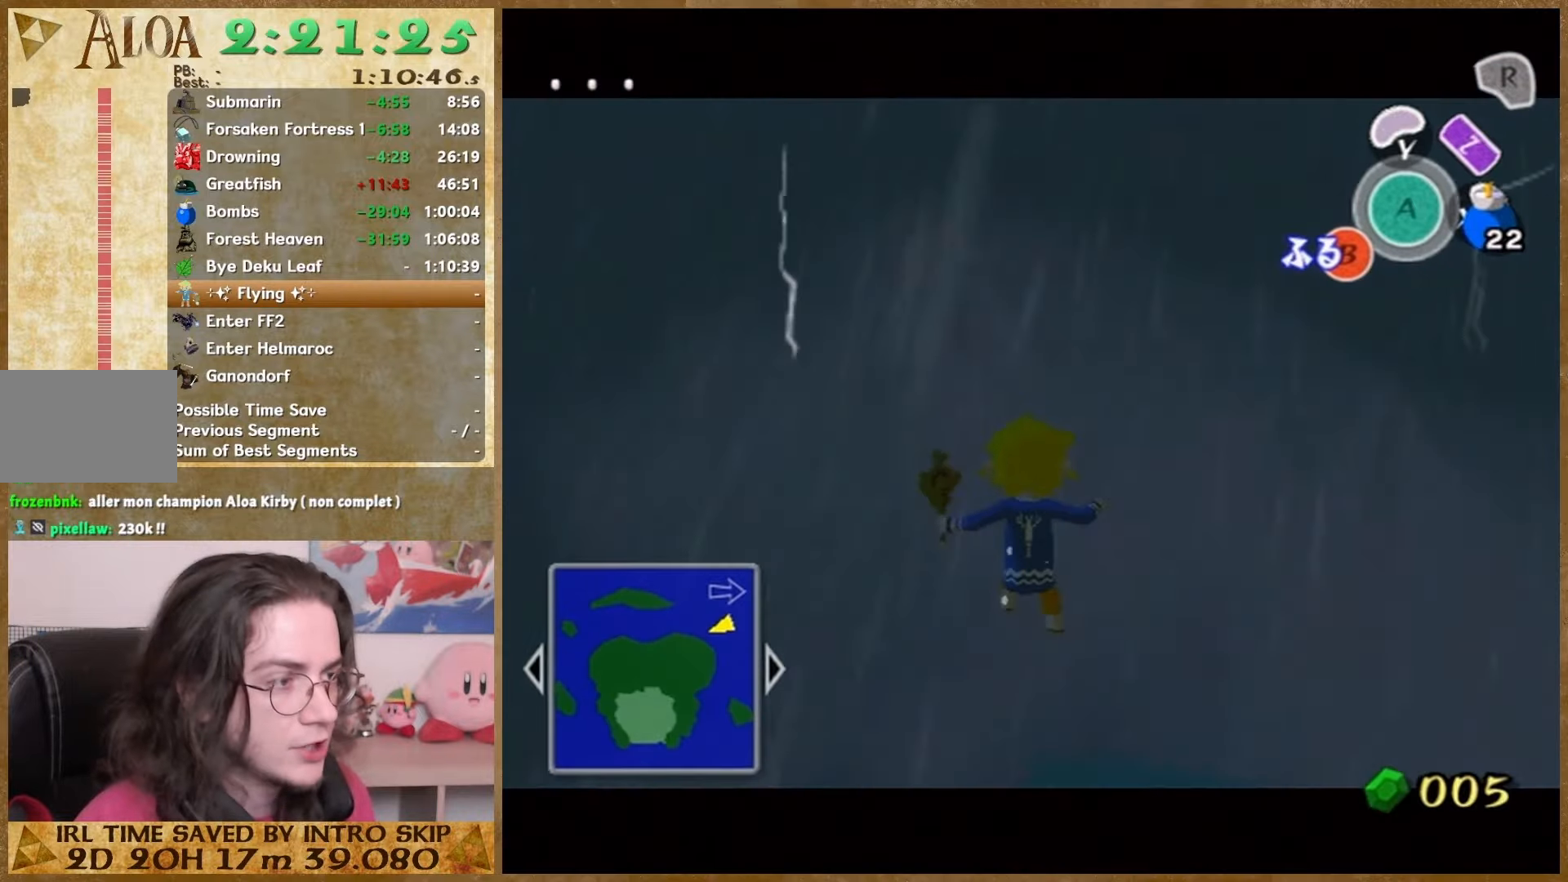
{"buttons": [], "left_stick": "center", "right_stick": "center", "events": [[67, "B", "down"], [167, "B", "up"], [267, "B", "down"], [333, "B", "up"]]}
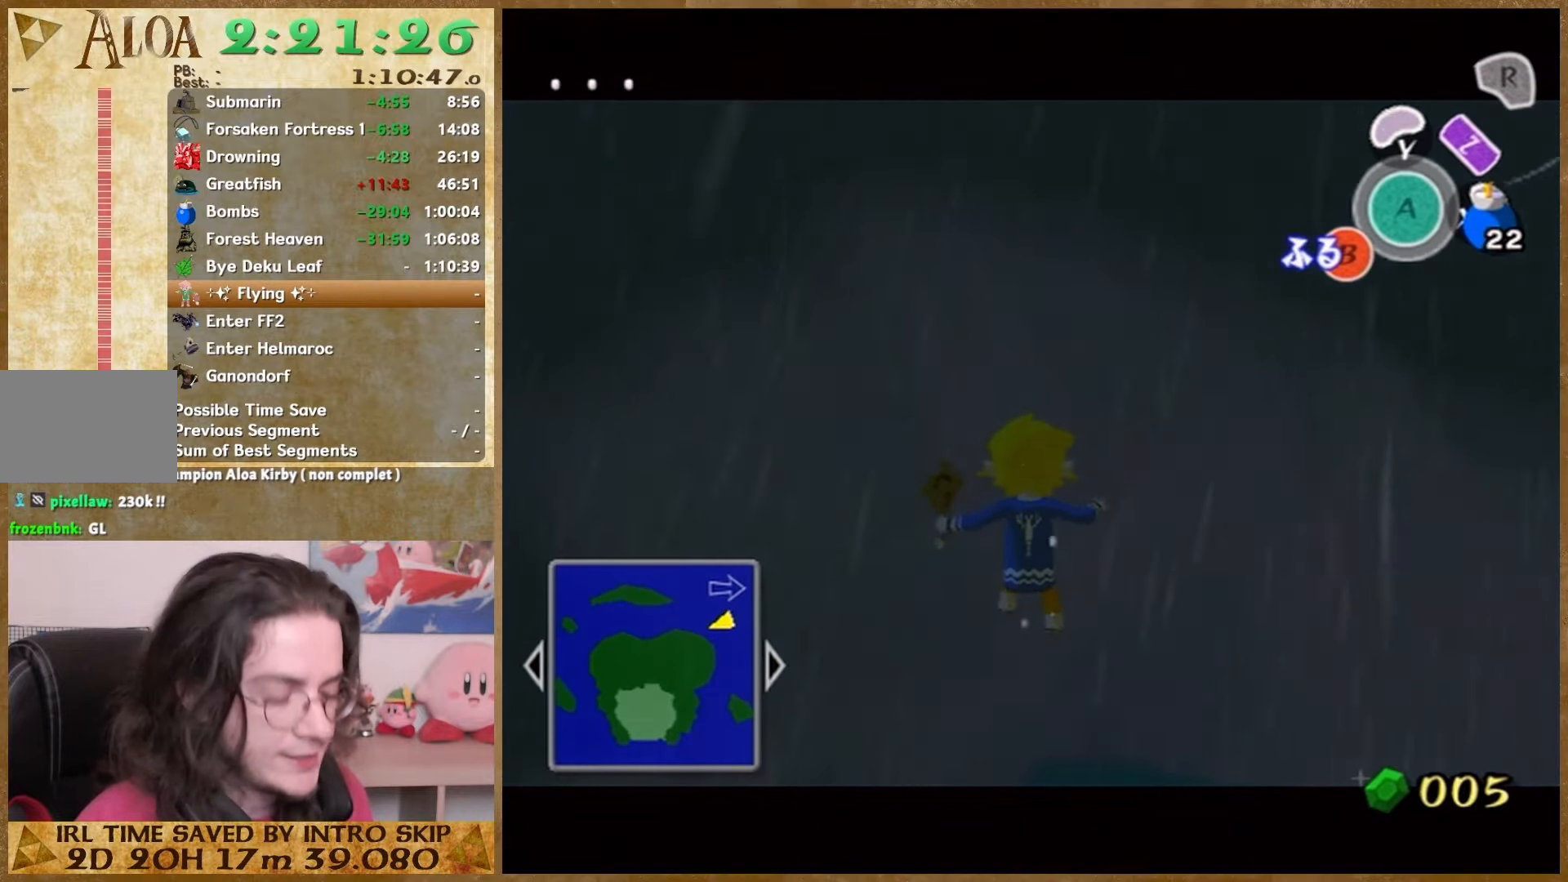
{"buttons": [], "left_stick": "center", "right_stick": "center", "events": [[367, "B", "down"], [467, "B", "up"]]}
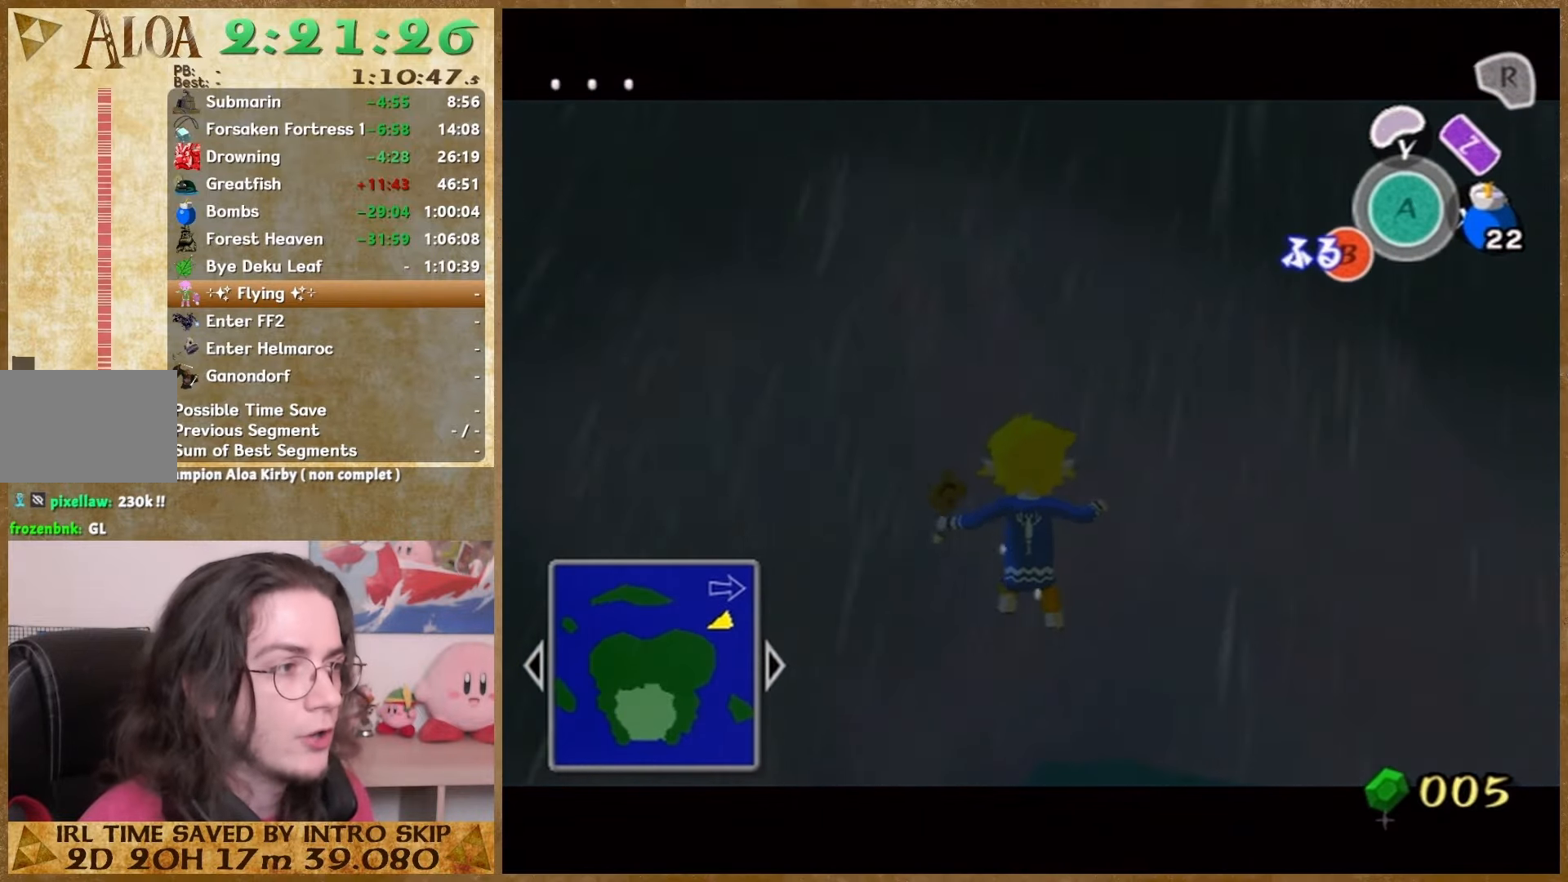
{"buttons": [], "left_stick": "center", "right_stick": "center", "events": [[67, "B", "down"], [133, "B", "up"], [300, "B", "down"], [400, "B", "up"]]}
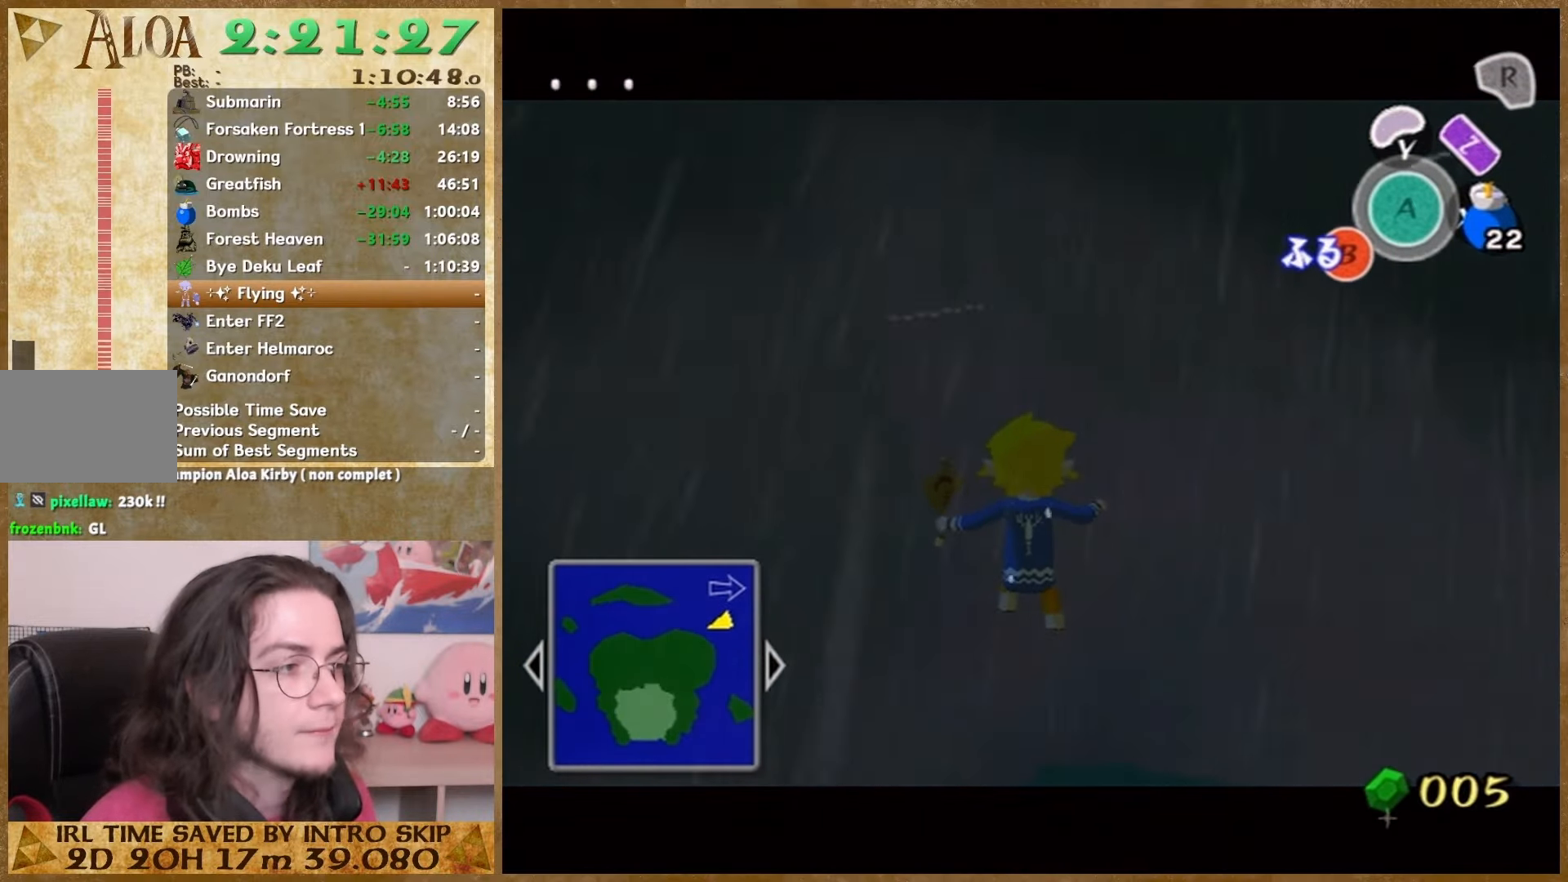
{"buttons": ["B"], "left_stick": "center", "right_stick": "center", "events": [[500, "B", "down"]]}
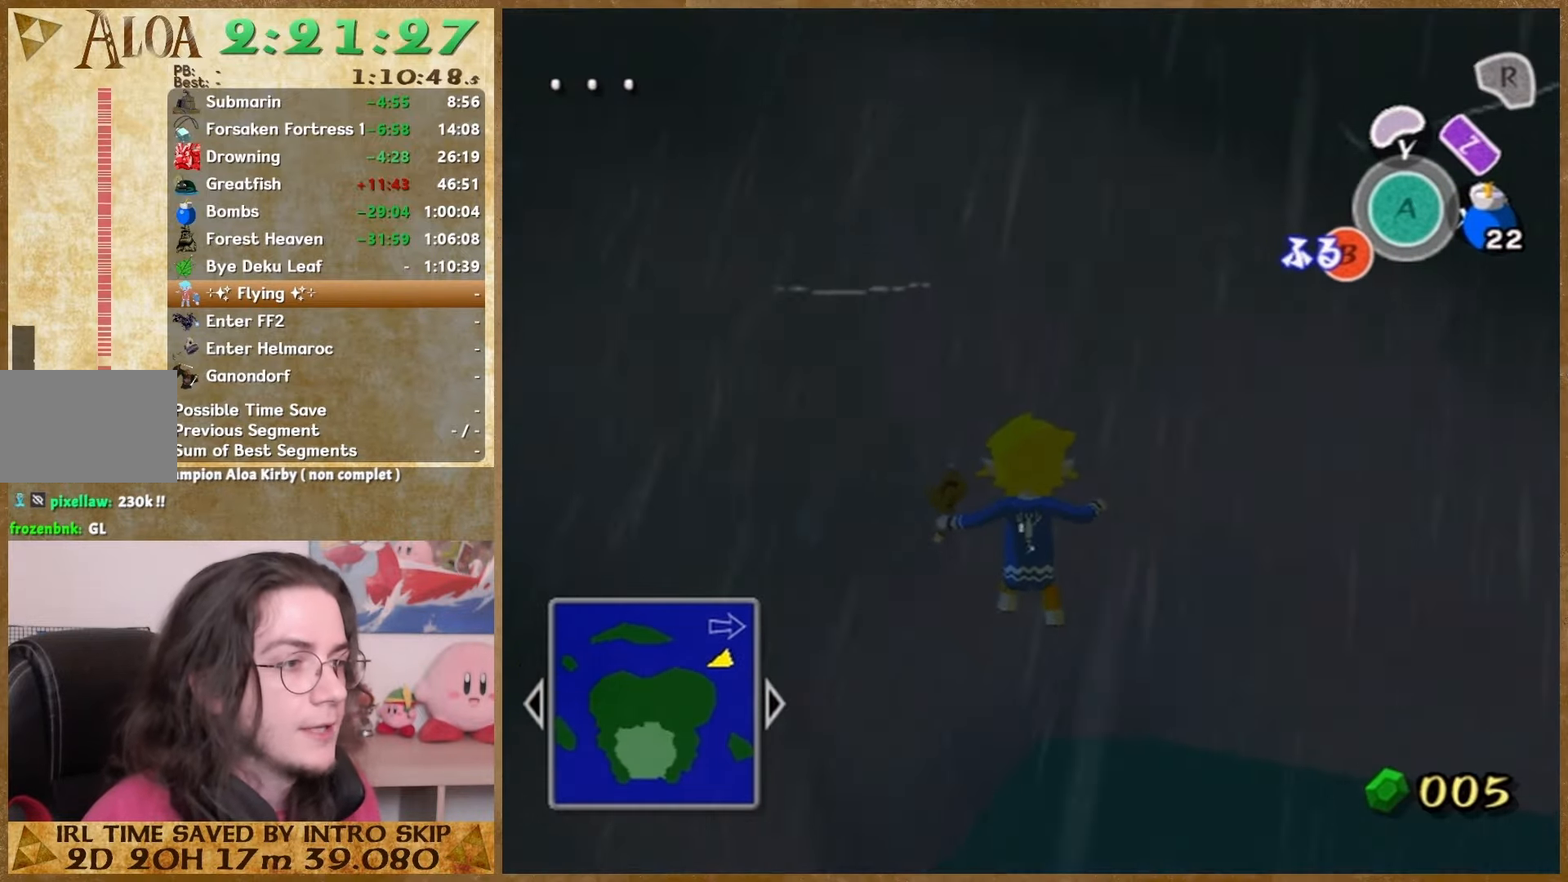
{"buttons": [], "left_stick": "center", "right_stick": "center", "events": [[100, "B", "up"], [167, "B", "down"], [233, "B", "up"], [333, "B", "down"], [467, "B", "up"]]}
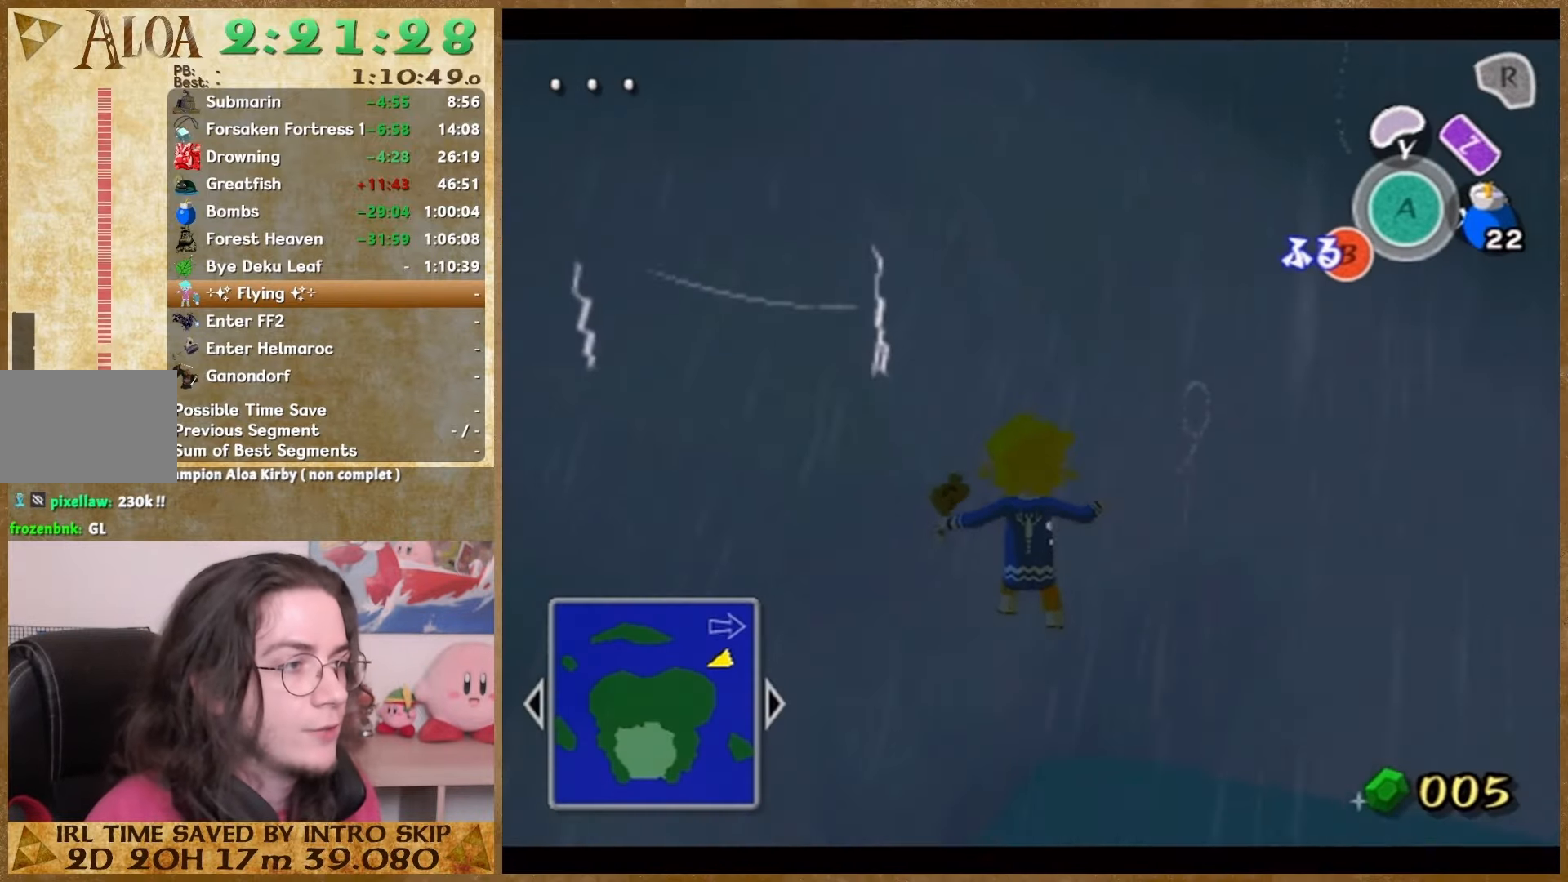
{"buttons": [], "left_stick": "center", "right_stick": "center", "events": [[33, "B", "down"], [133, "B", "up"], [200, "B", "down"], [300, "B", "up"], [367, "B", "down"], [500, "B", "up"]]}
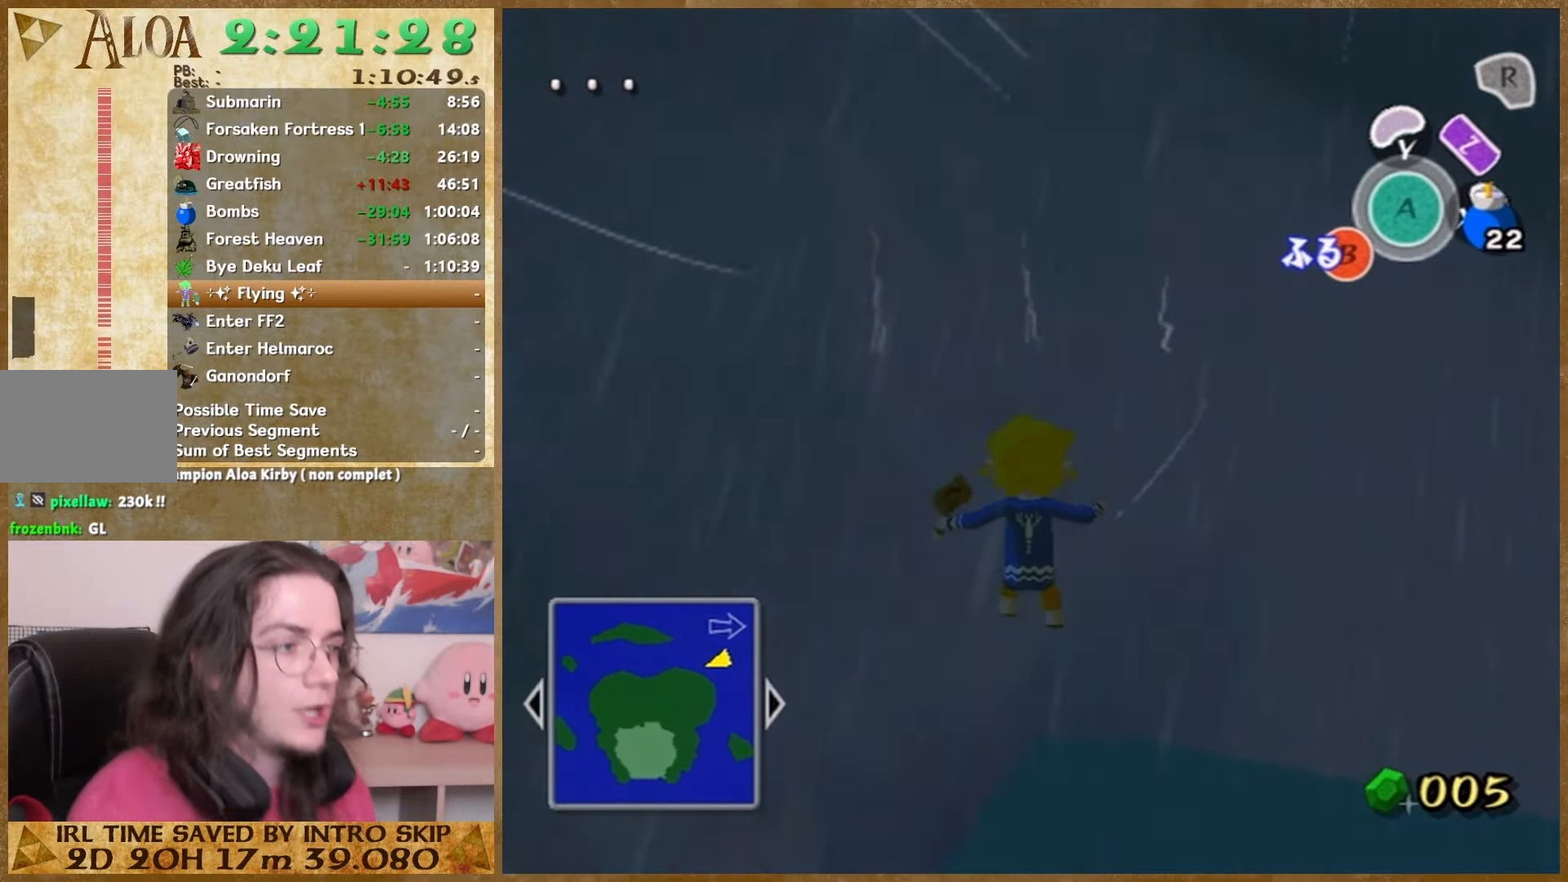
{"buttons": ["B"], "left_stick": "center", "right_stick": "center", "events": [[67, "B", "down"], [167, "B", "up"], [267, "B", "down"], [367, "B", "up"], [433, "B", "down"]]}
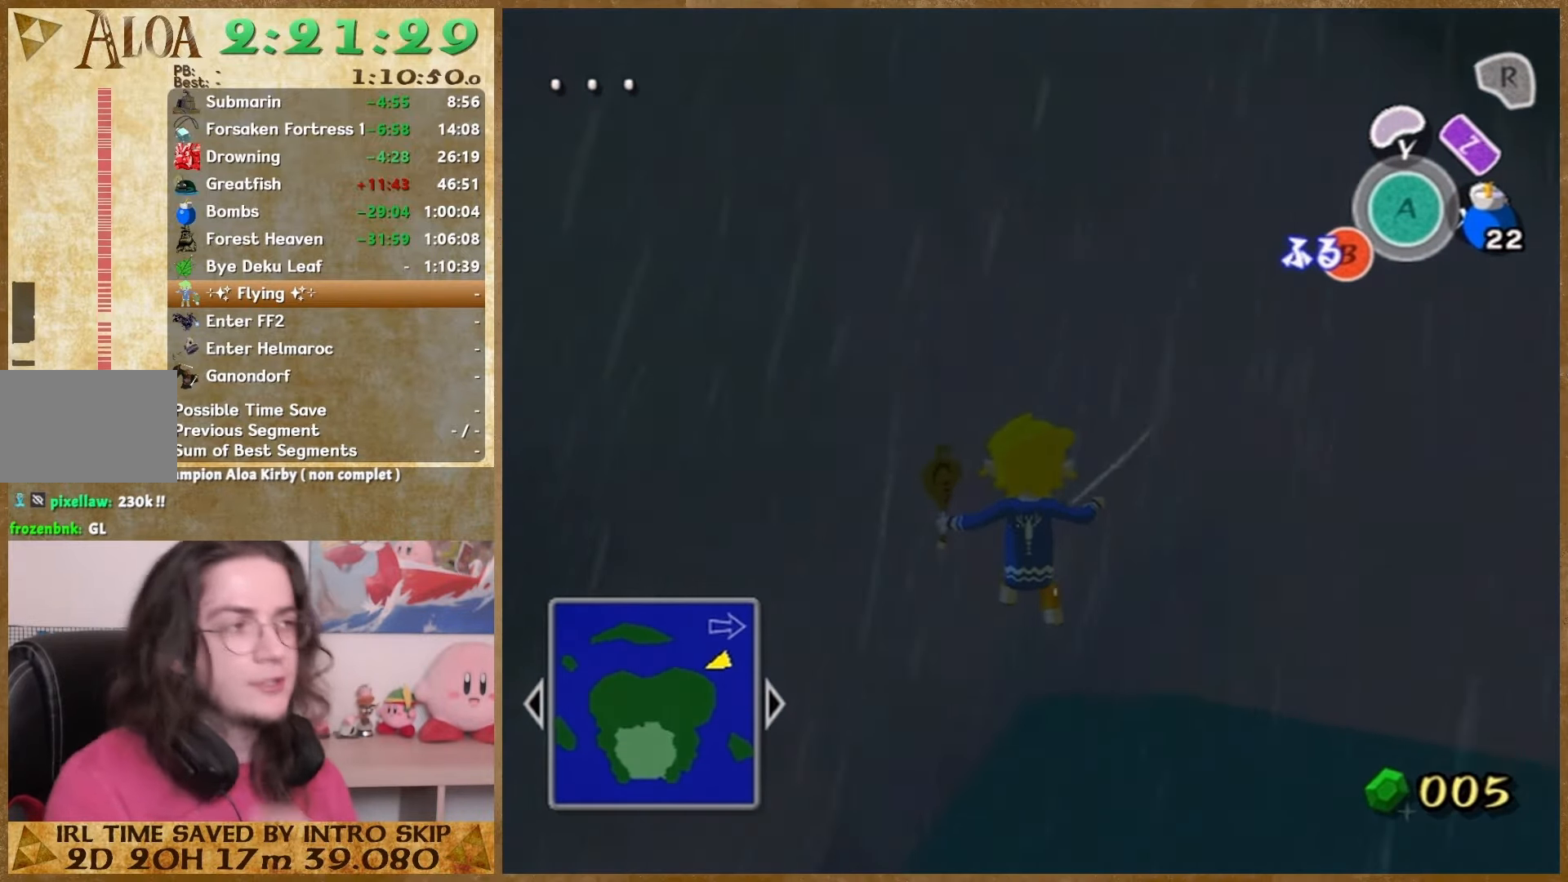
{"buttons": ["B"], "left_stick": "center", "right_stick": "center", "events": [[33, "B", "up"], [100, "B", "down"], [233, "B", "up"], [300, "B", "down"], [367, "B", "up"], [467, "B", "down"]]}
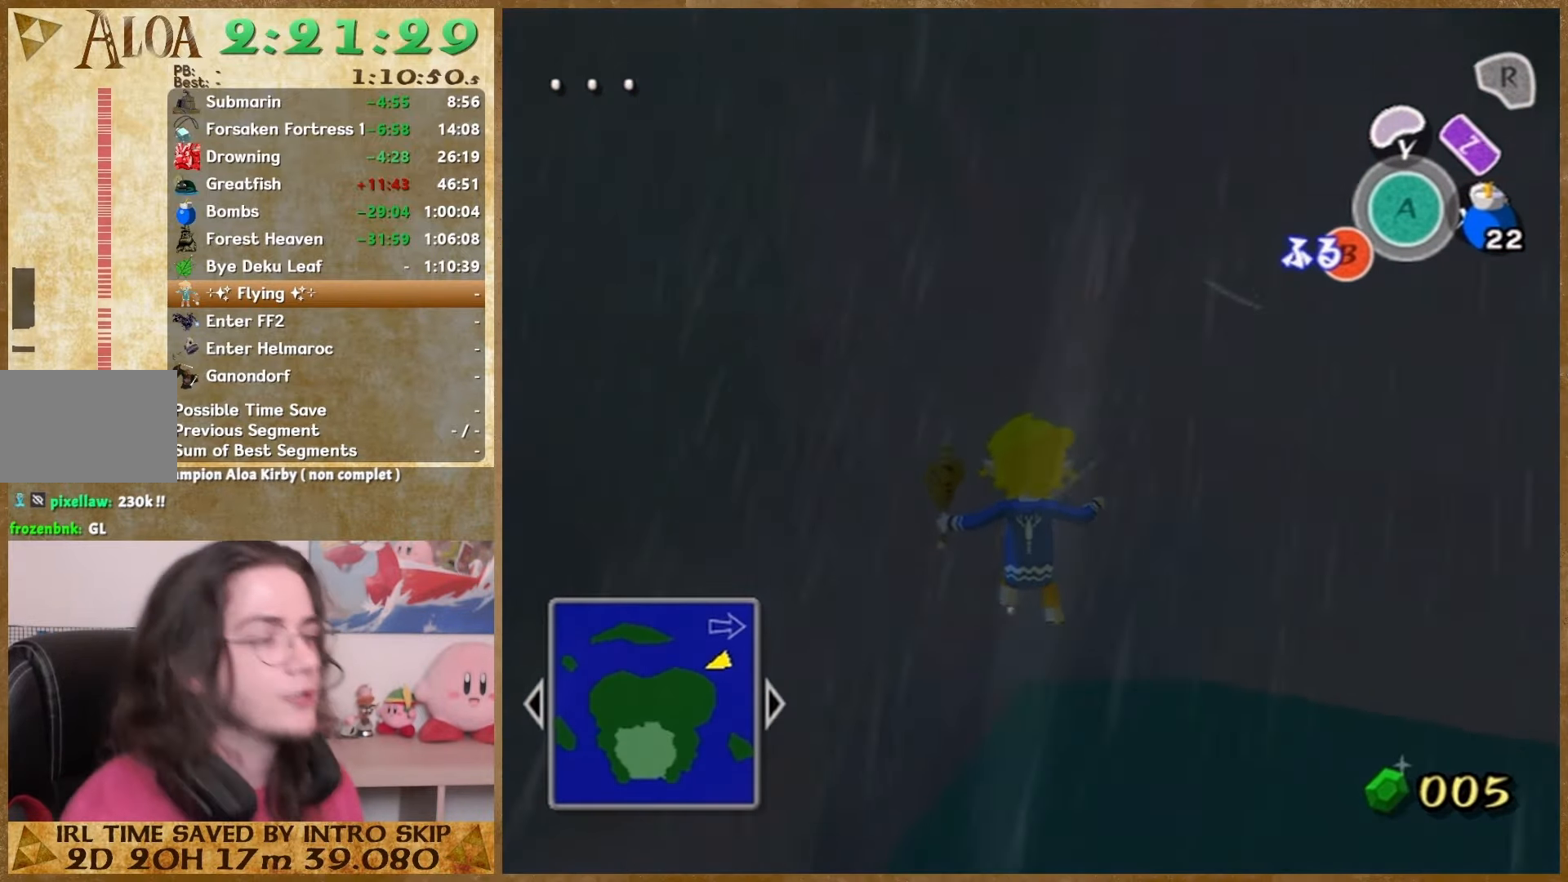
{"buttons": ["B"], "left_stick": "center", "right_stick": "center", "events": [[100, "B", "up"], [167, "B", "down"], [233, "B", "up"], [333, "B", "down"], [433, "B", "up"], [500, "B", "down"]]}